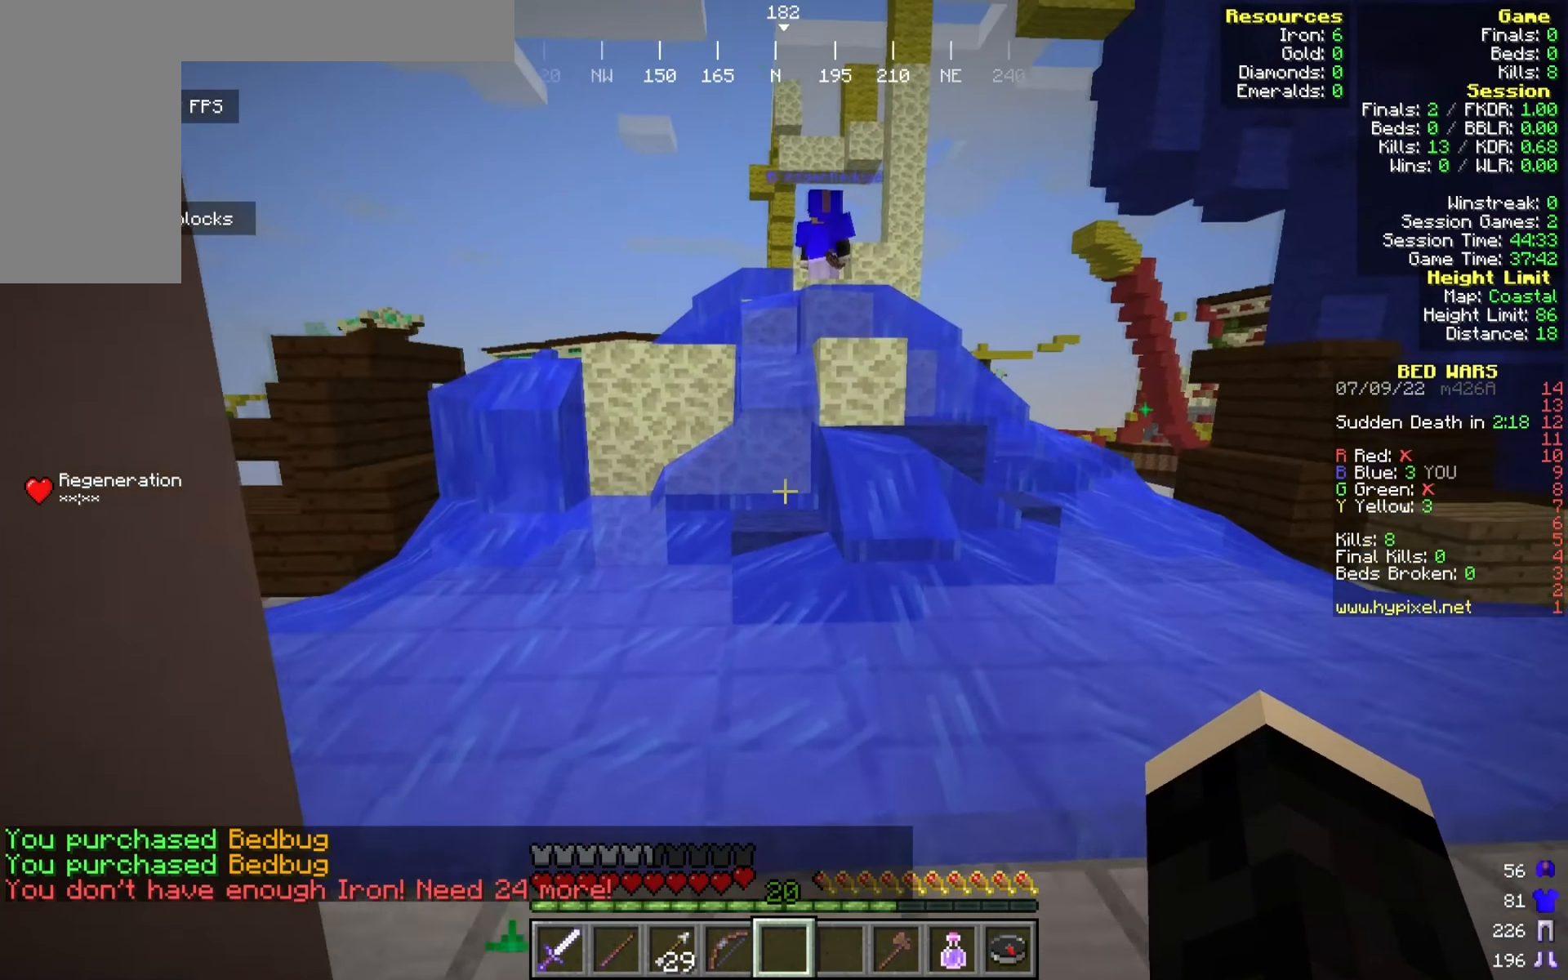
Gameplay with keyboard and mouse; each line is a JSON object with the keys and mouse buttons held at the frame after it. "events" lists presses ("down") and releases ("up") of "a", "d", "s", "w", "mouse_left" and "mouse_right" between this image and that frame as [ms after this image, input, new state], when the widget could be followed in between. "mouse_left", "mouse_right" = the "left", "right" buttons of the "mouse" list. No other keys are recorded. Fast repeated clicks can show as one long hold. Mouse movement is not recorded.
{"keys": ["d", "w"], "mouse": [], "events": [[125, "a", "down"], [442, "a", "up"], [500, "d", "down"]]}
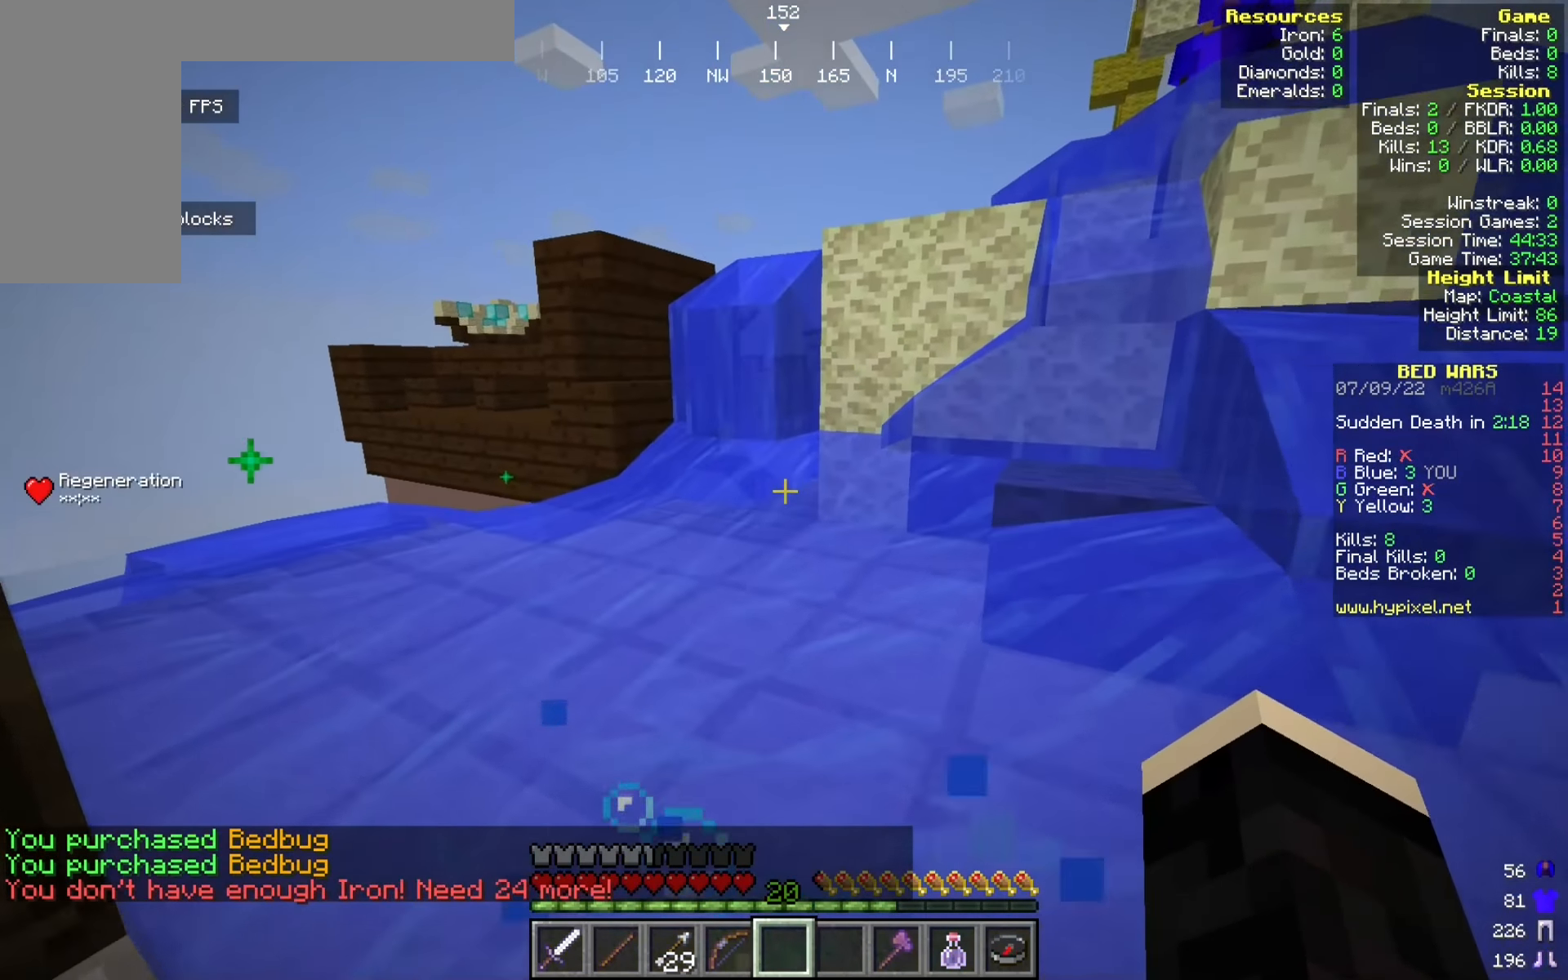
{"keys": ["d", "w"], "mouse": [], "events": []}
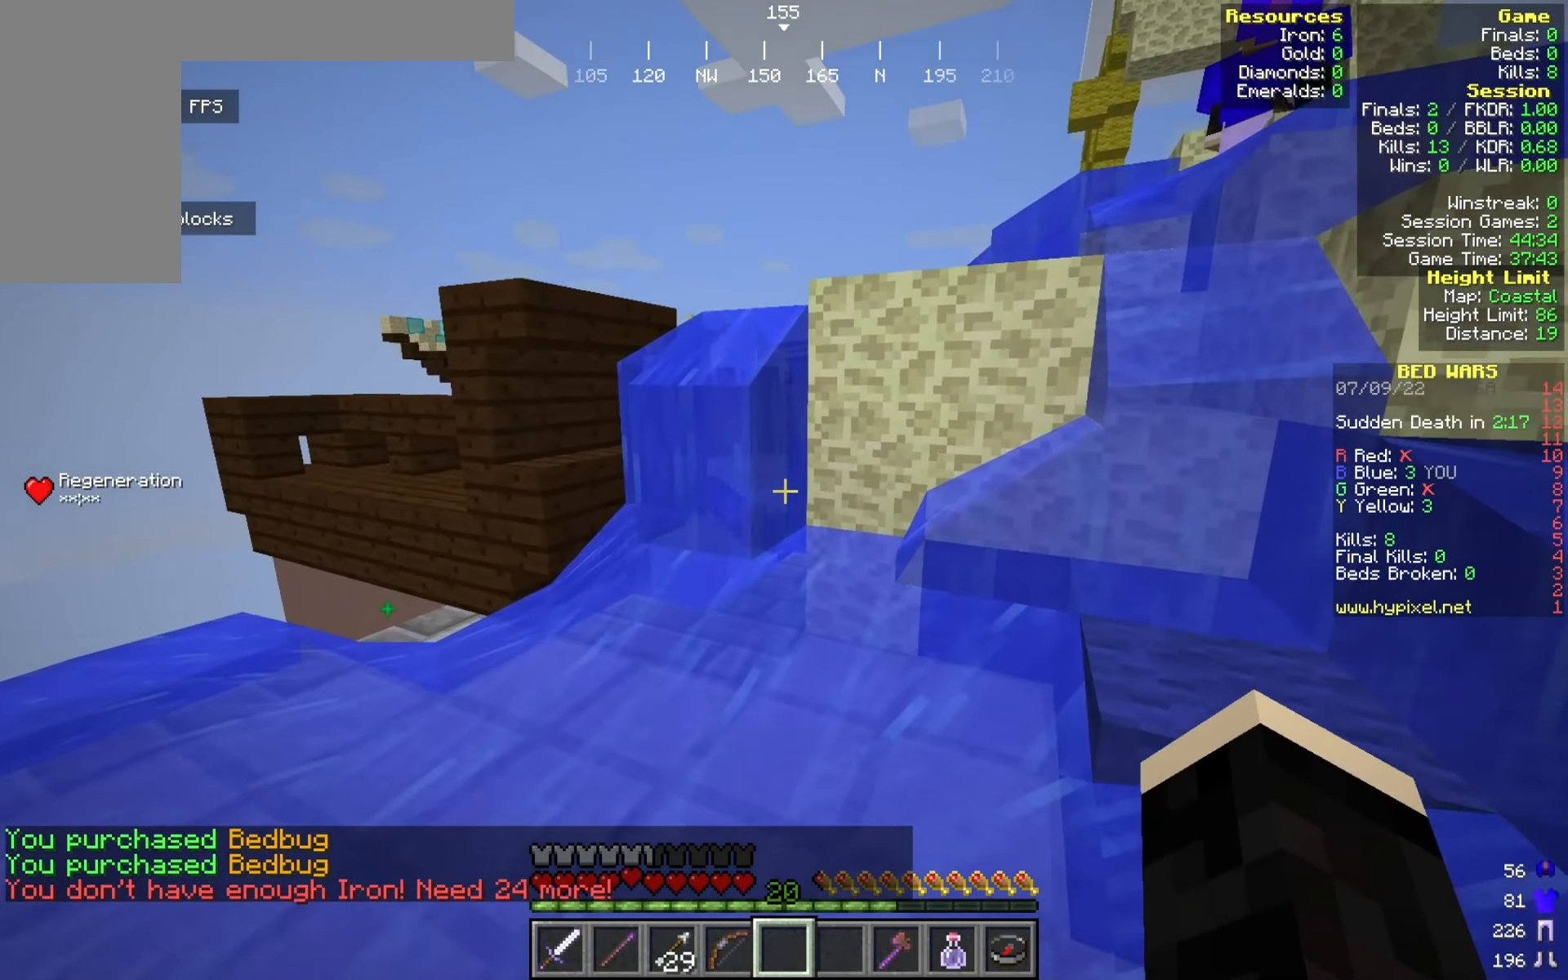
{"keys": ["d", "w"], "mouse": [], "events": []}
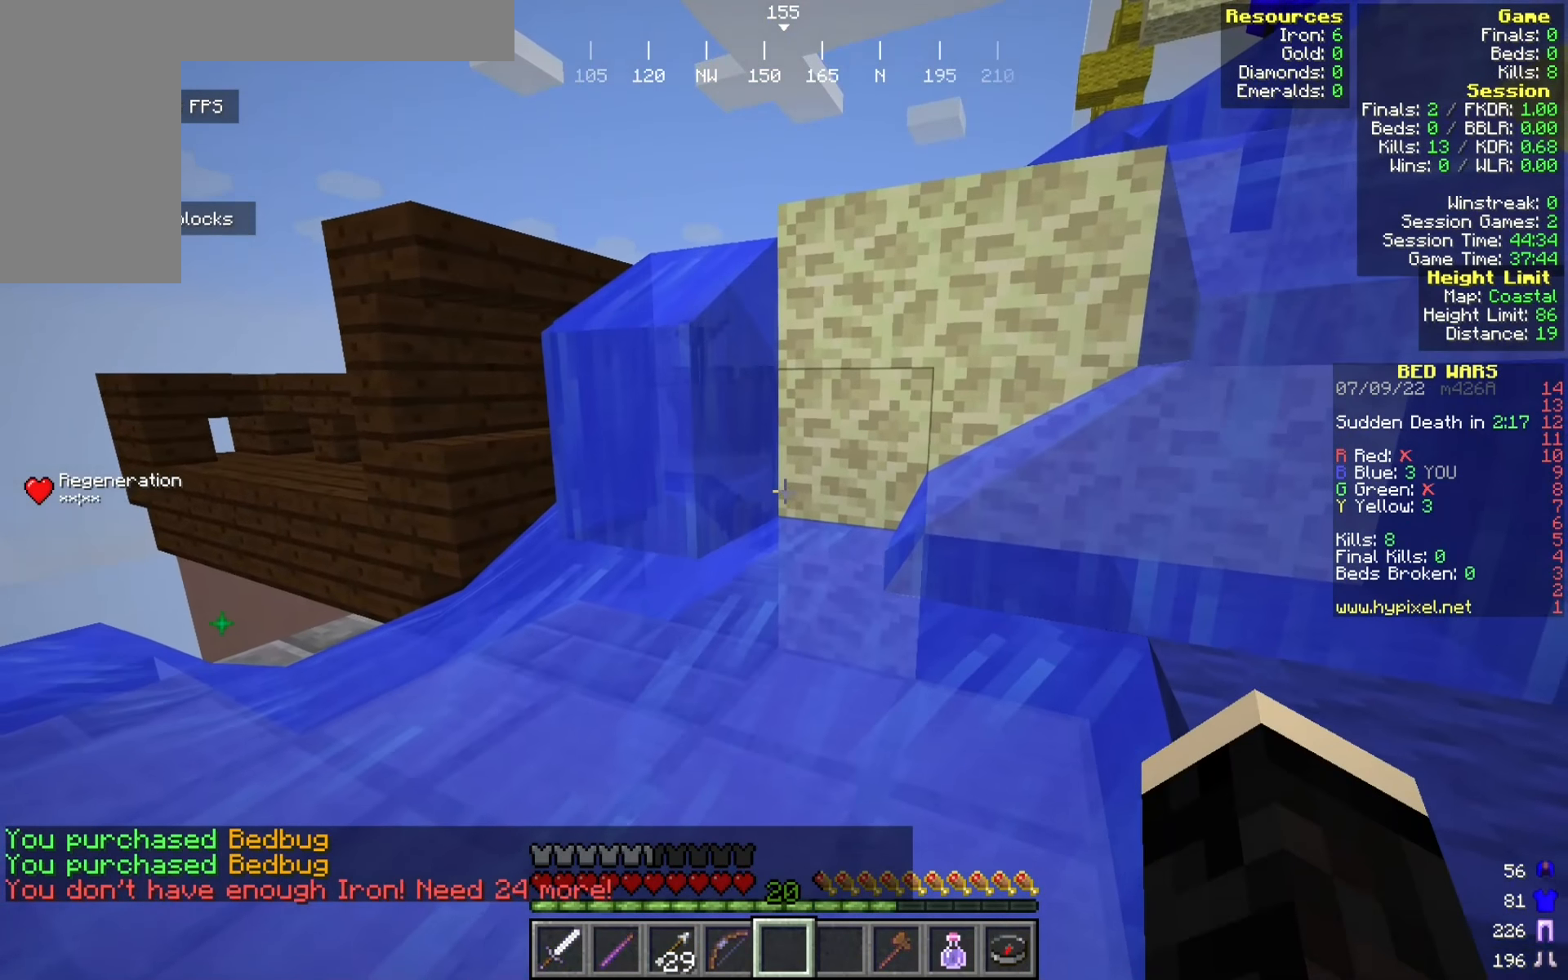
{"keys": ["d"], "mouse": [], "events": [[417, "w", "up"]]}
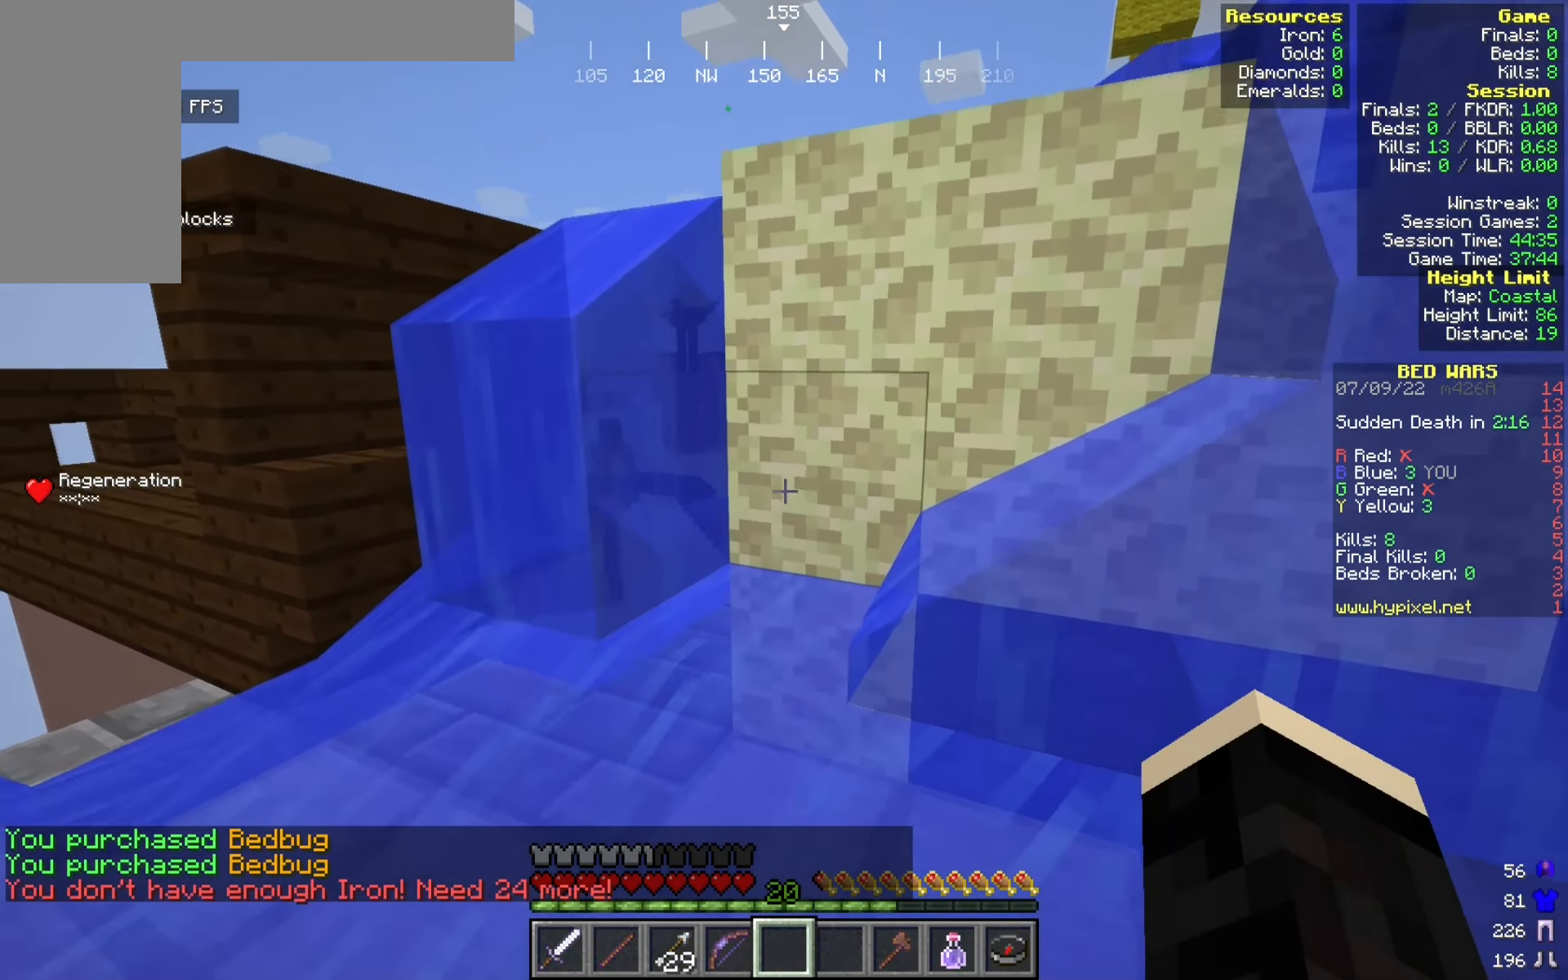
{"keys": ["d", "w"], "mouse": [], "events": [[392, "w", "down"]]}
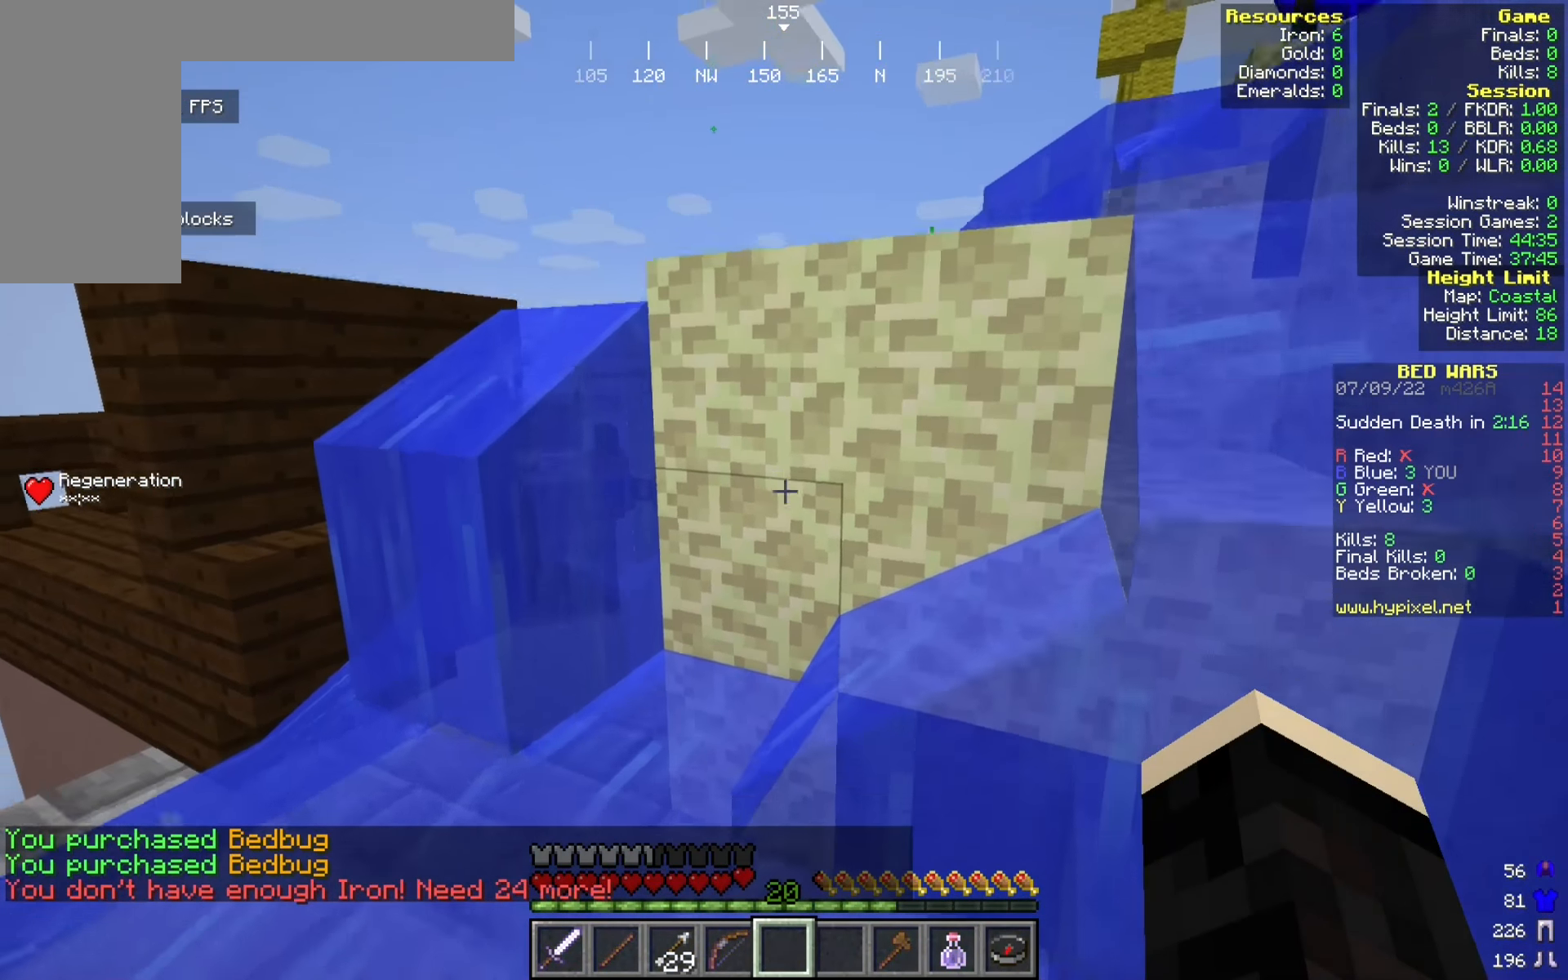
{"keys": ["d", "w"], "mouse": [], "events": []}
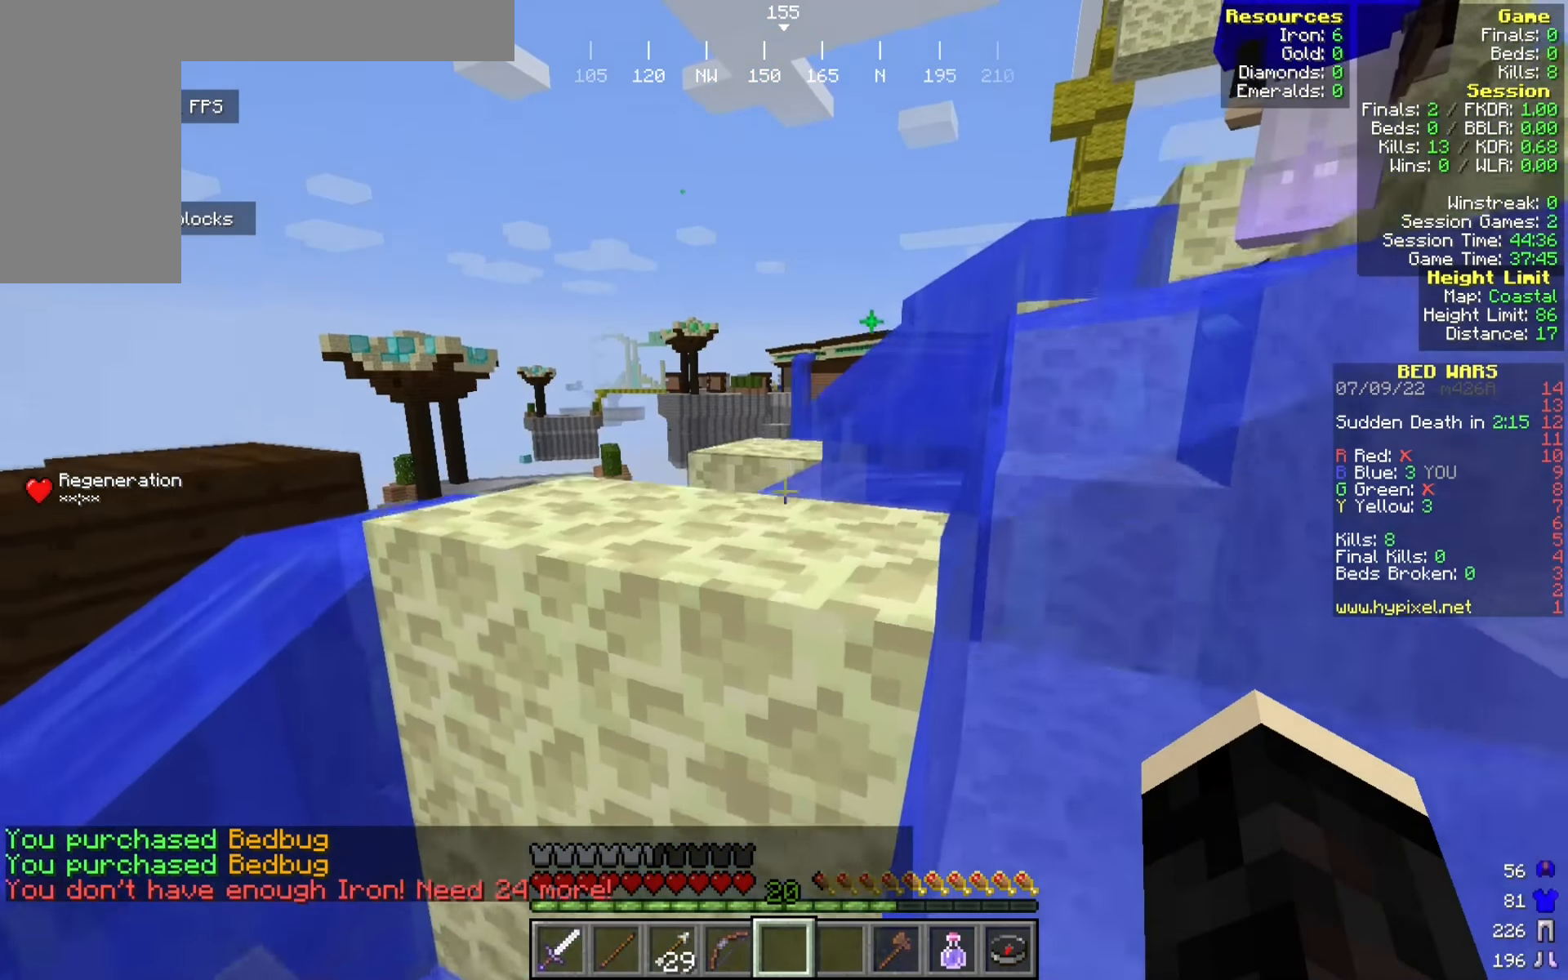
{"keys": [], "mouse": [], "events": [[259, "d", "up"], [384, "w", "up"]]}
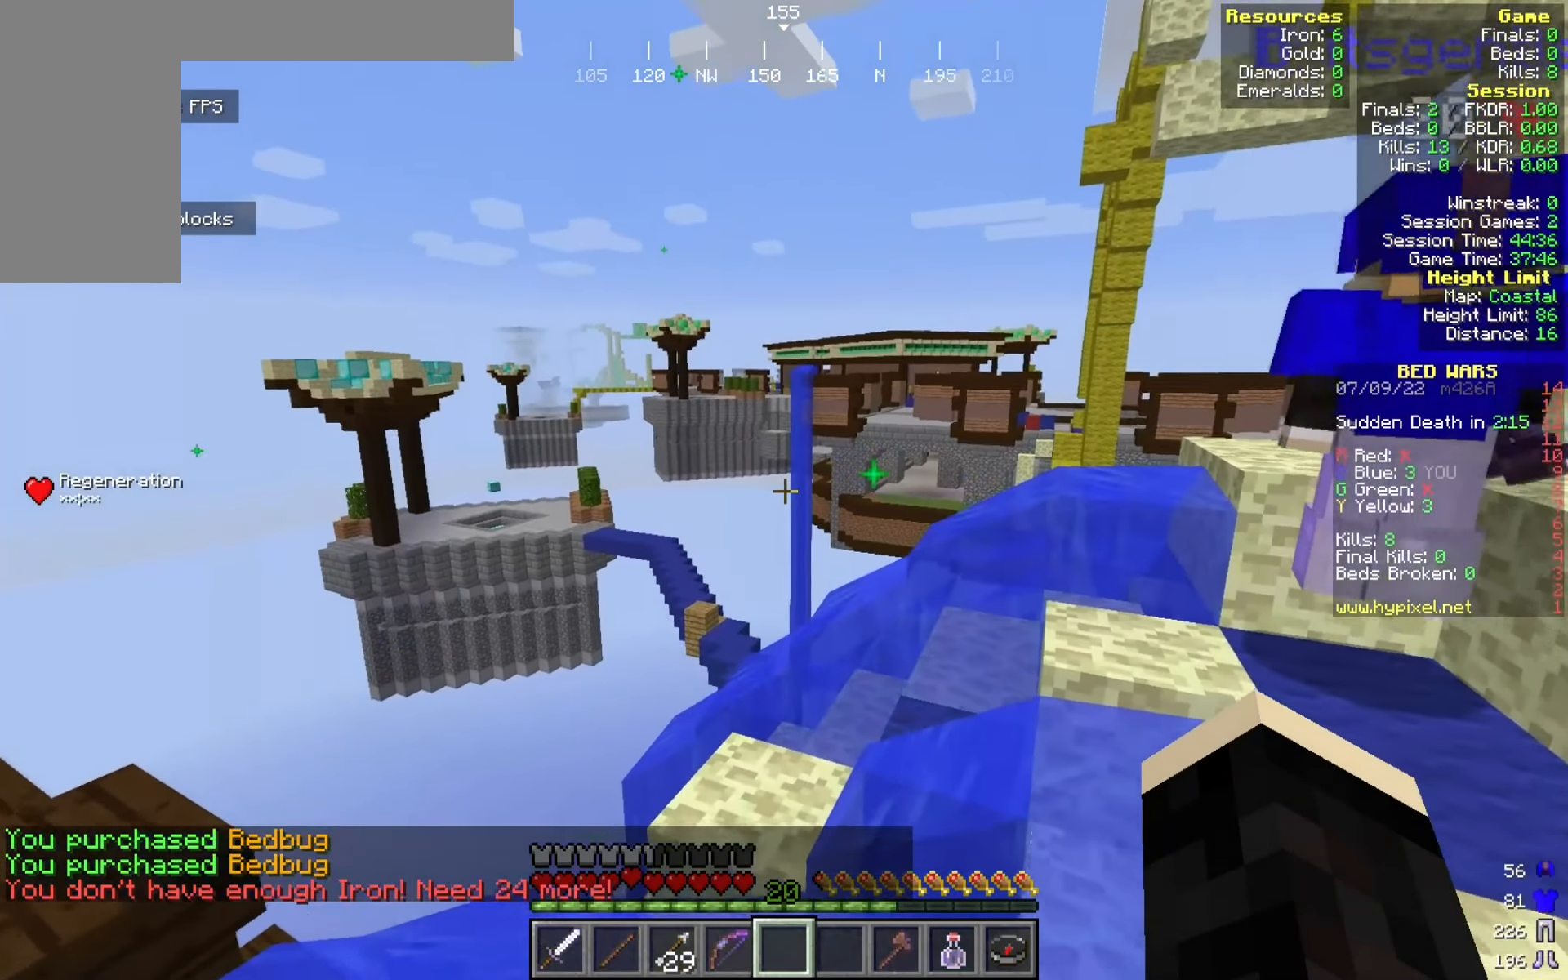
{"keys": [], "mouse": [], "events": [[125, "a", "down"], [275, "w", "down"], [317, "a", "up"], [359, "w", "up"]]}
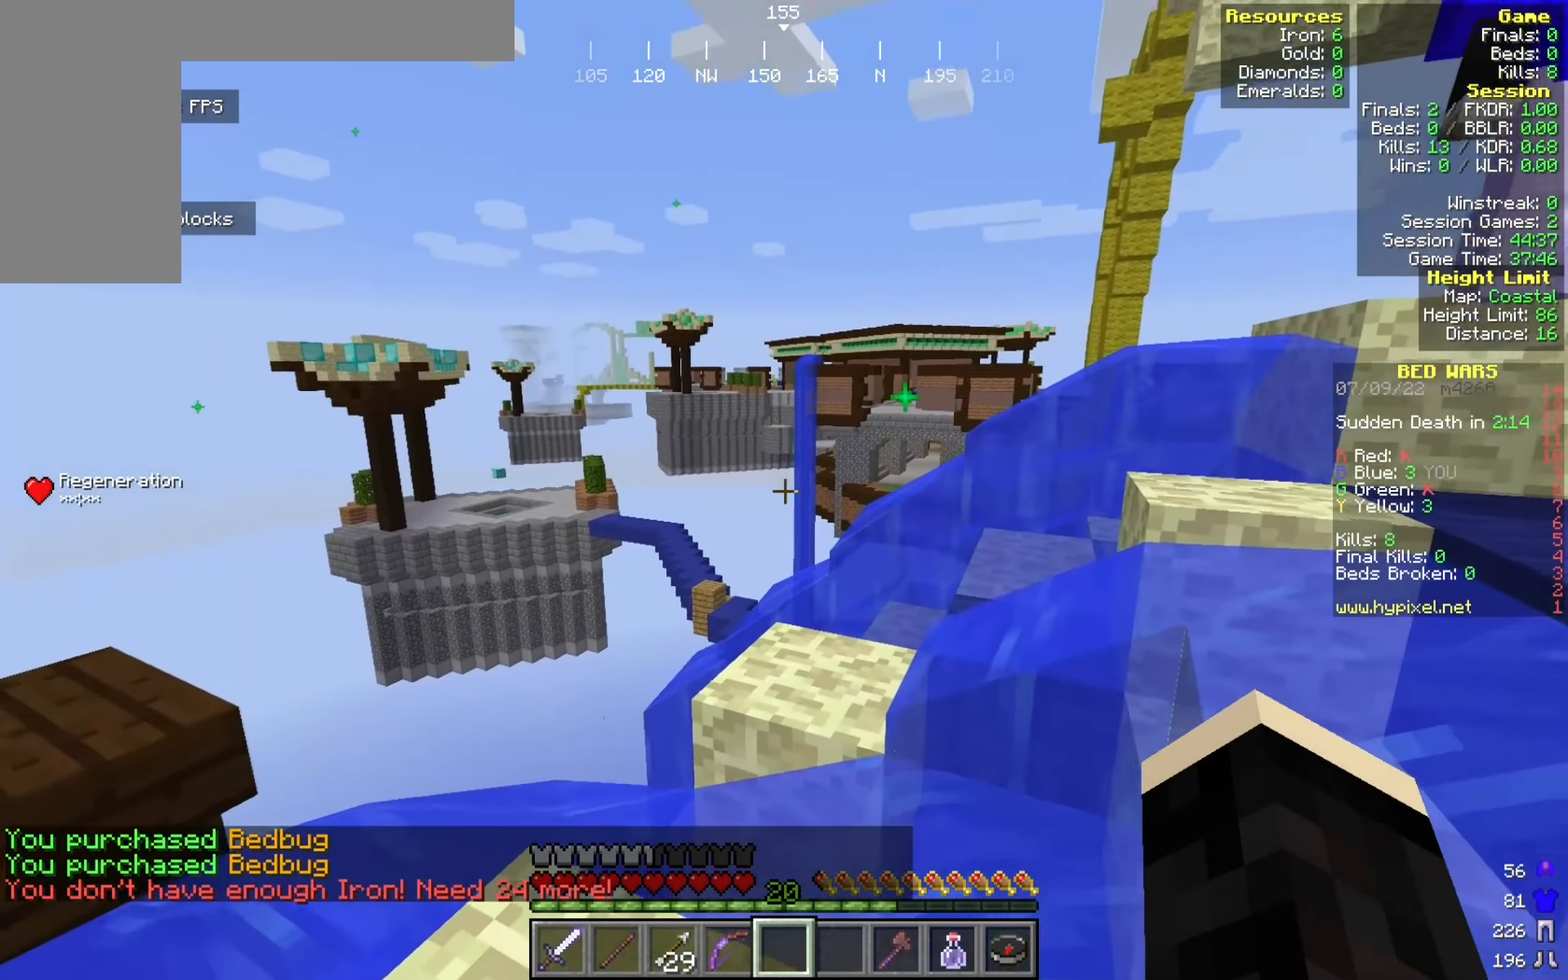
{"keys": [], "mouse": [], "events": [[250, "a", "down"], [384, "a", "up"]]}
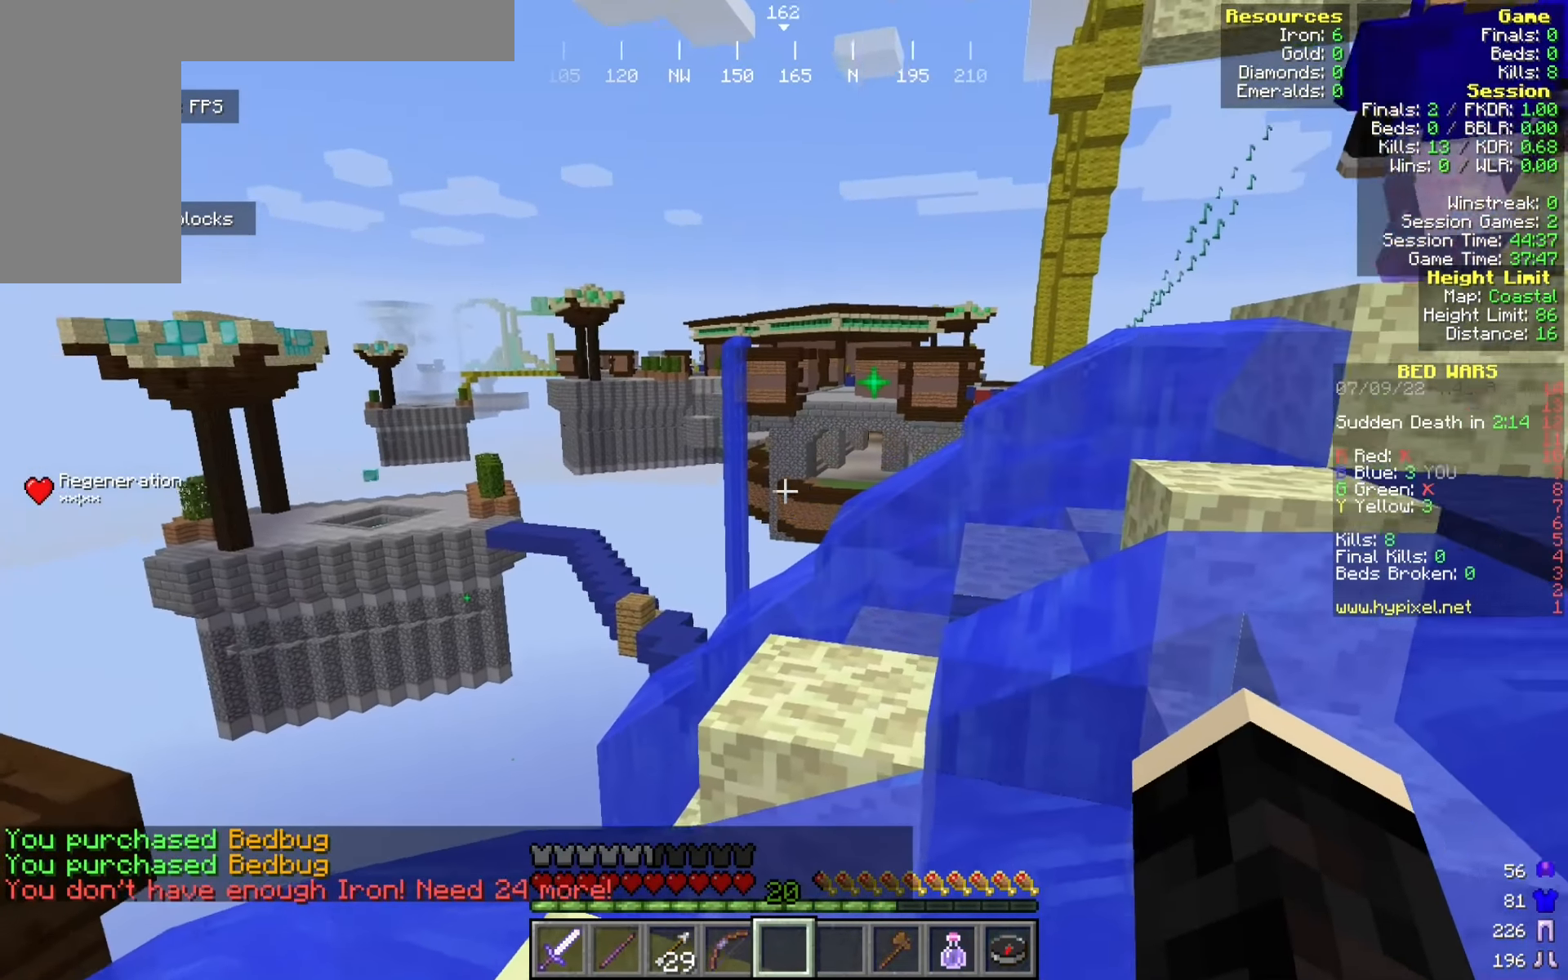
{"keys": [], "mouse": [], "events": [[100, "w", "down"], [217, "w", "up"]]}
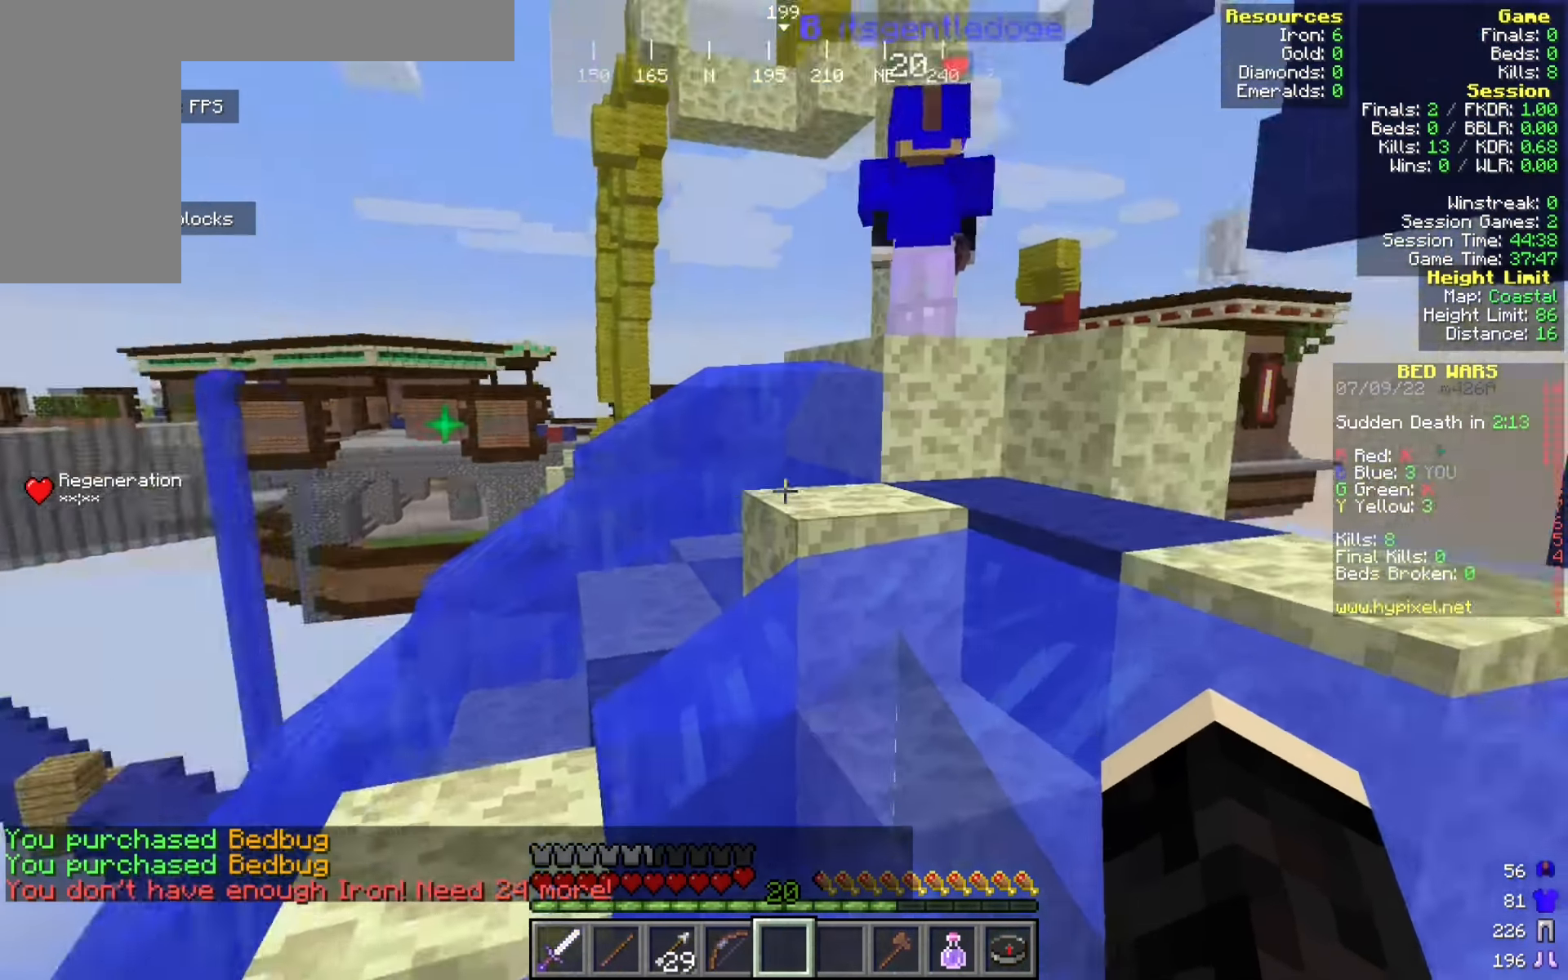
{"keys": ["w"], "mouse": [], "events": [[175, "d", "down"], [184, "w", "down"], [342, "d", "up"]]}
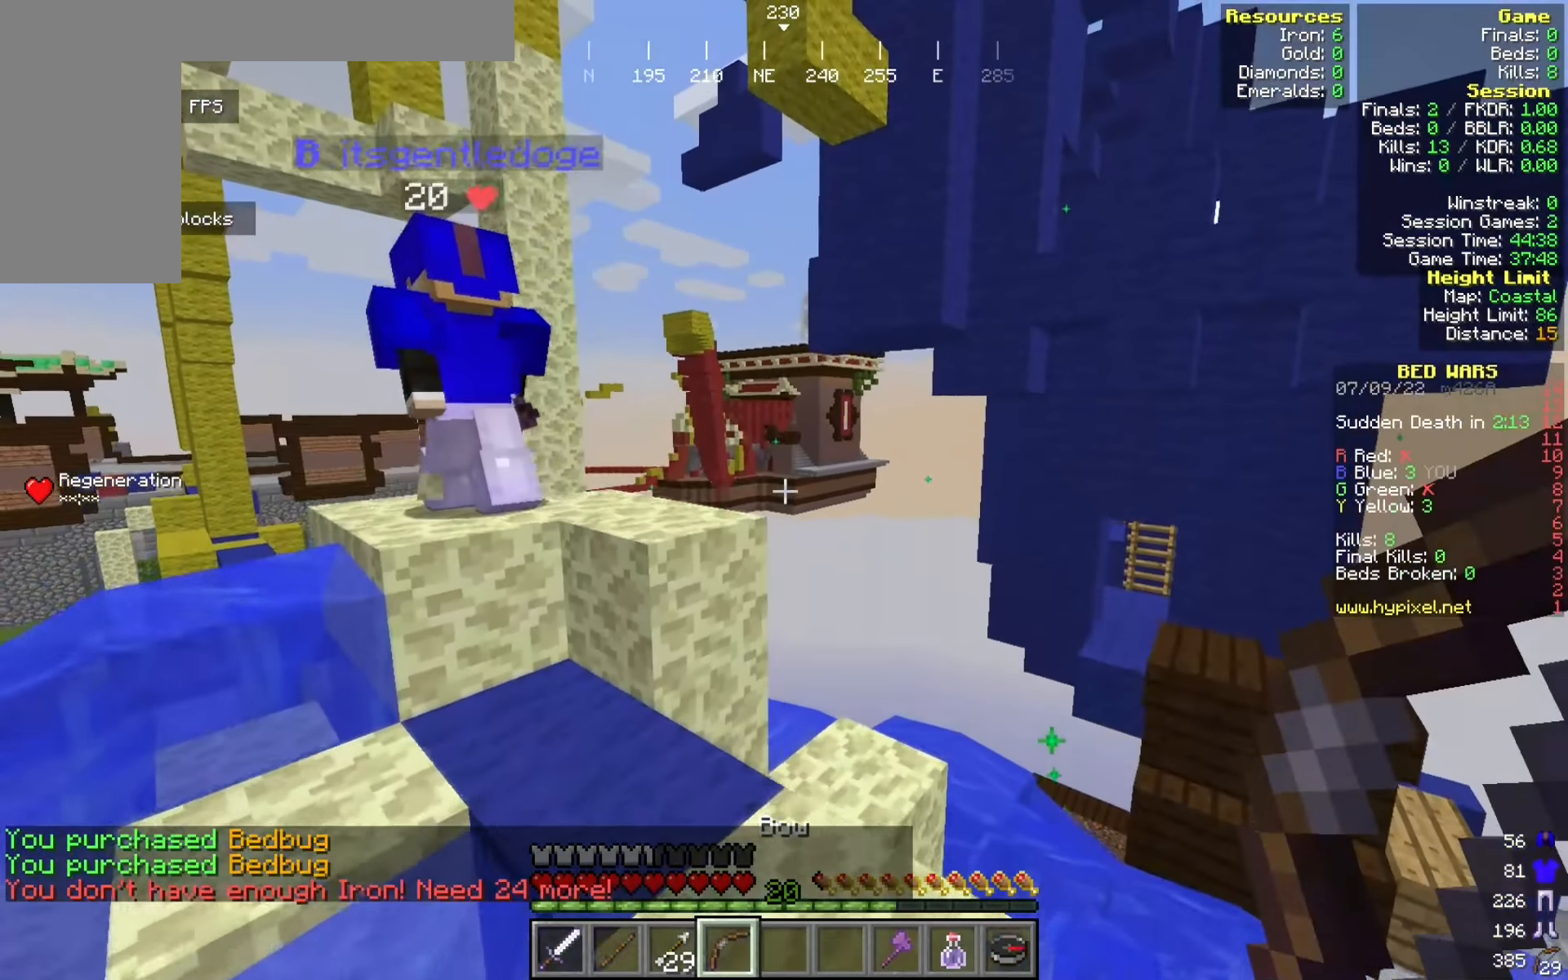
{"keys": [], "mouse": [], "events": [[292, "w", "up"]]}
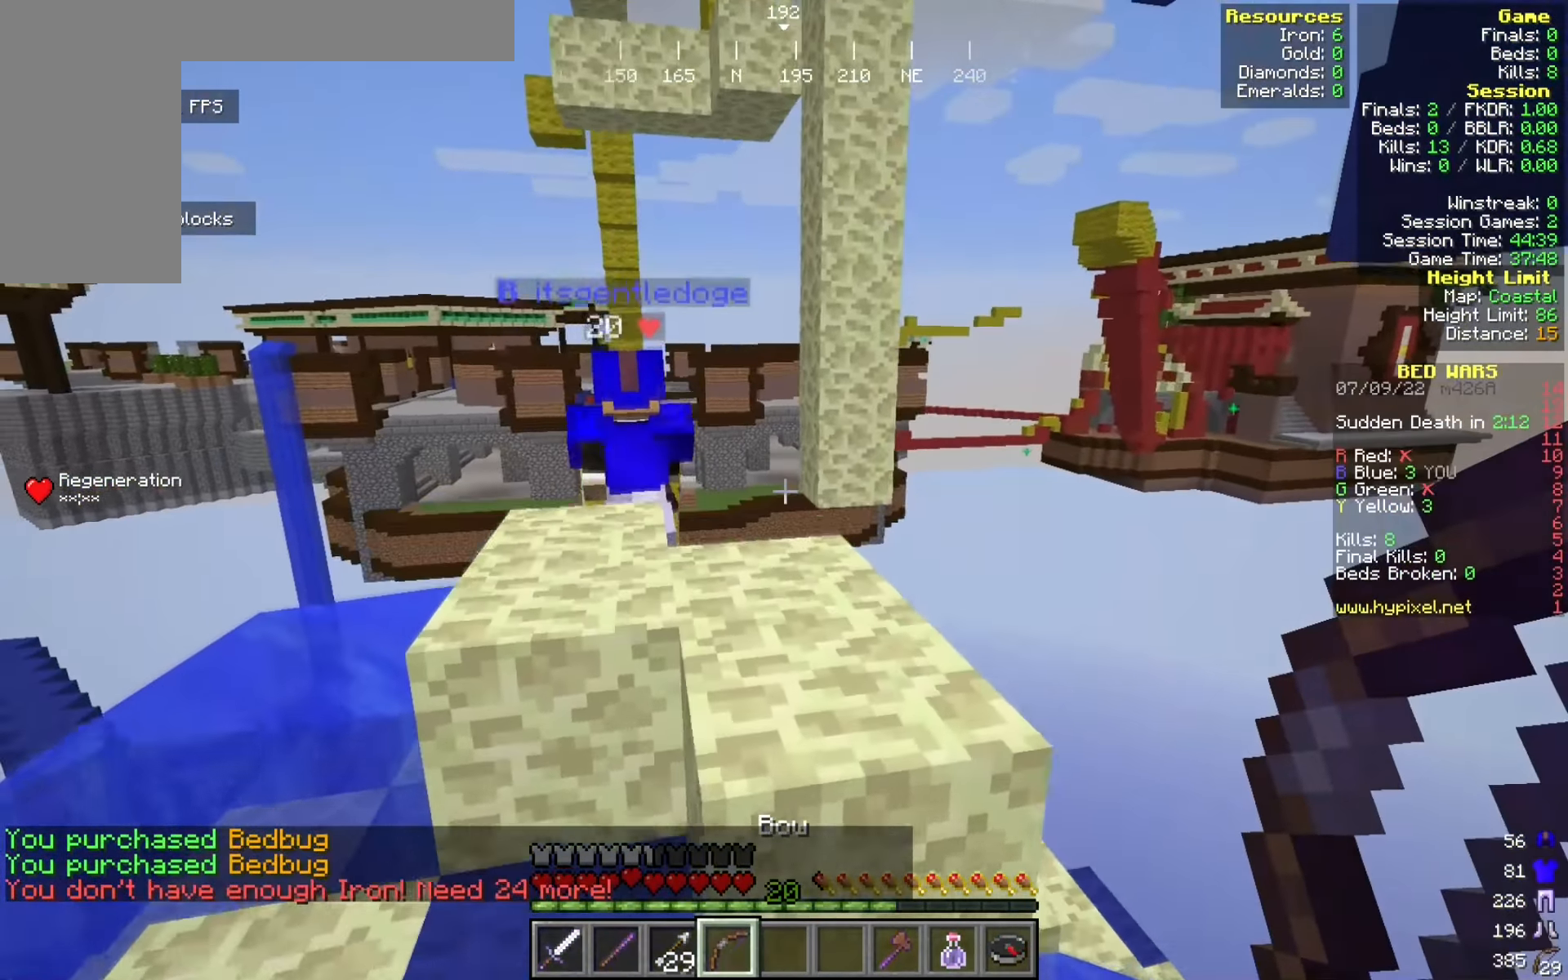
{"keys": ["w"], "mouse": [], "events": [[100, "a", "down"], [125, "w", "down"], [416, "a", "up"]]}
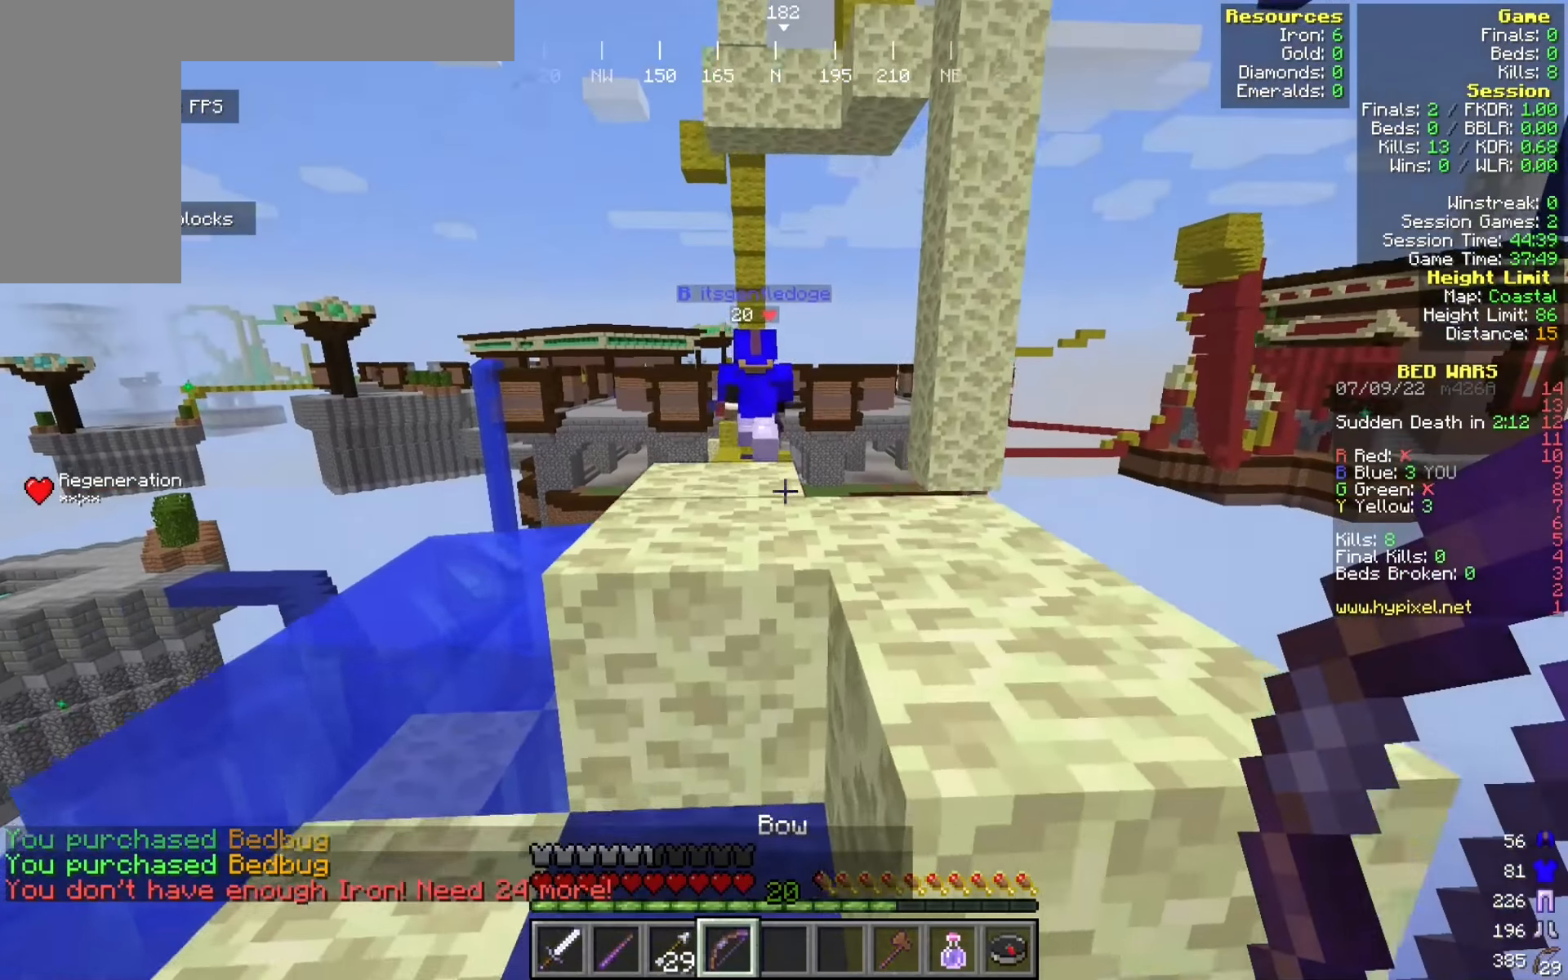
{"keys": ["w"], "mouse": [], "events": []}
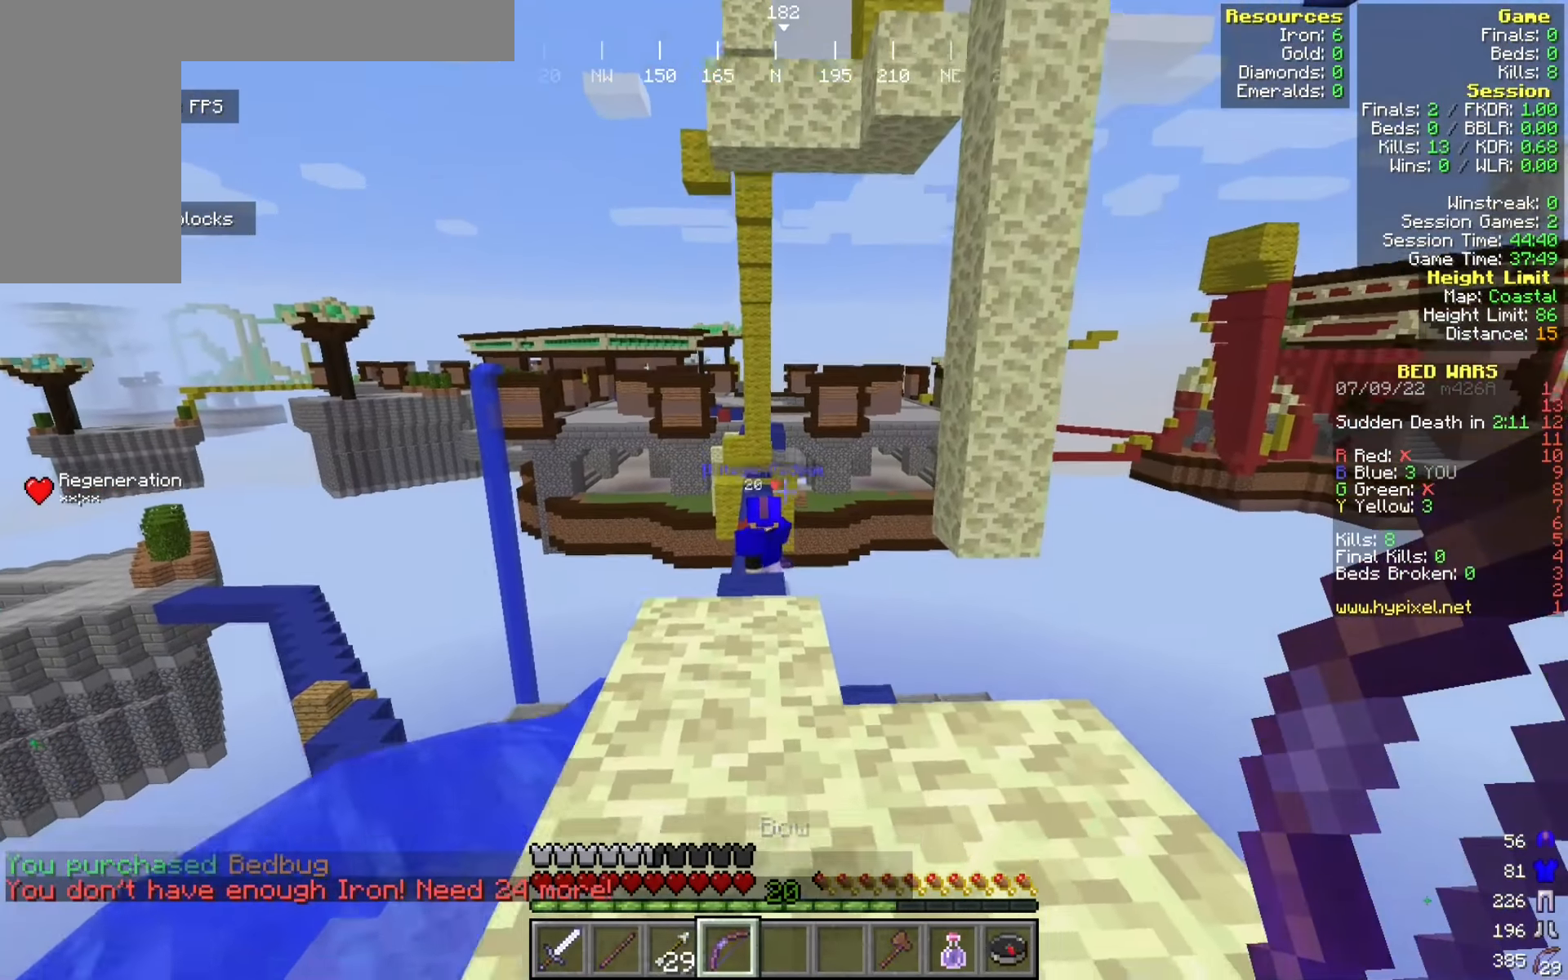
{"keys": ["w"], "mouse": [], "events": []}
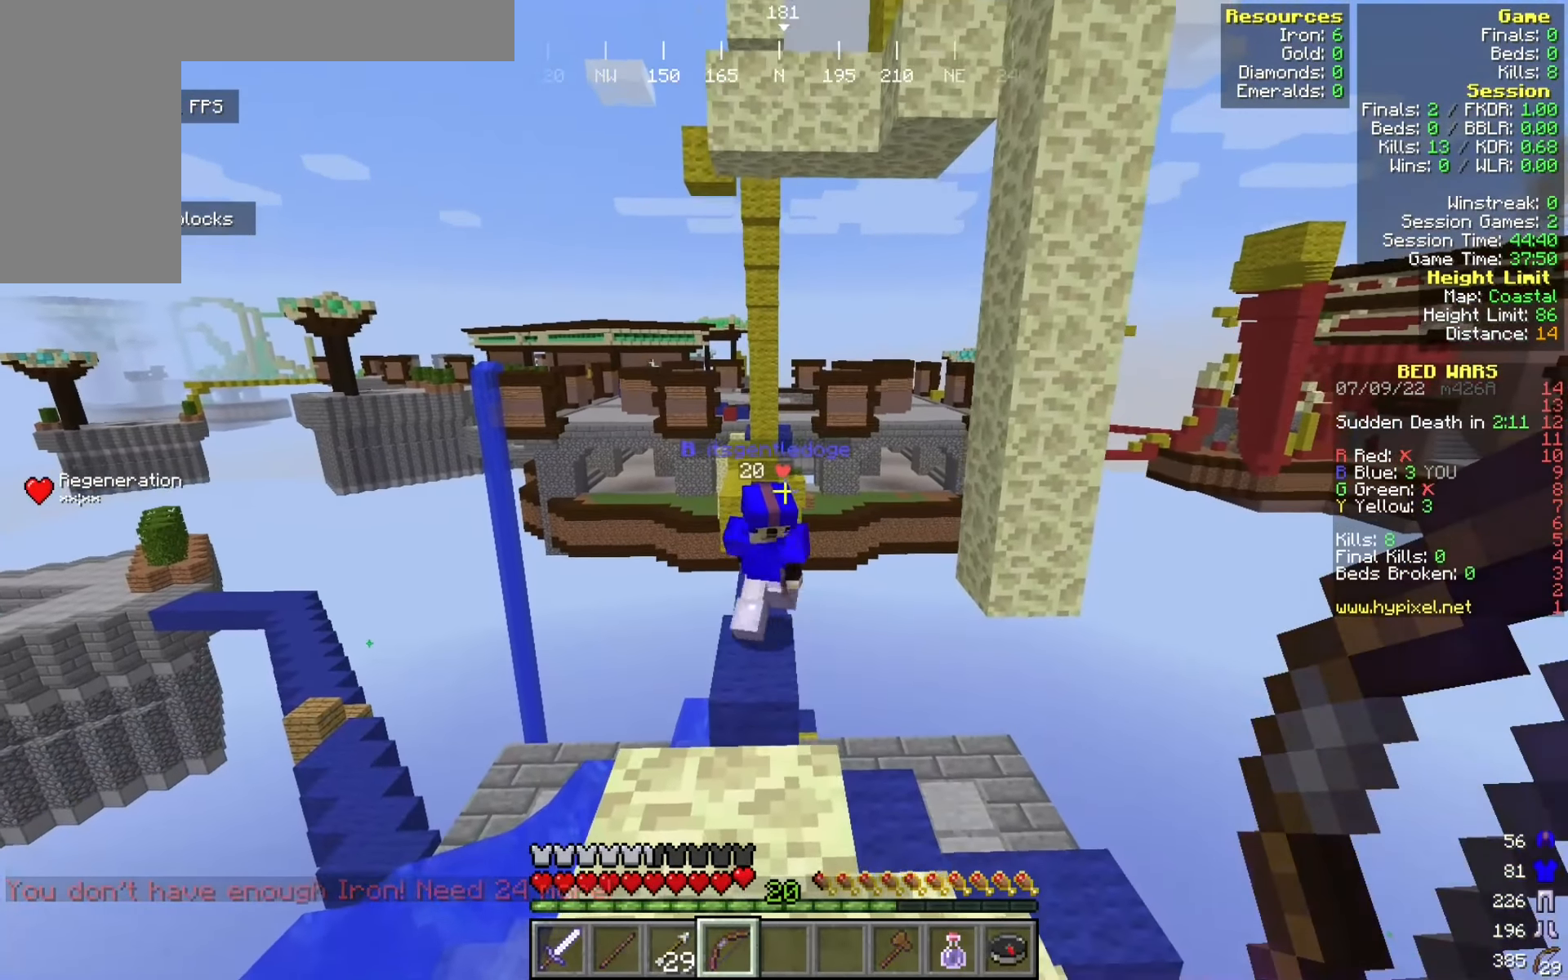
{"keys": [], "mouse": [], "events": [[116, "a", "down"], [266, "a", "up"], [300, "w", "up"]]}
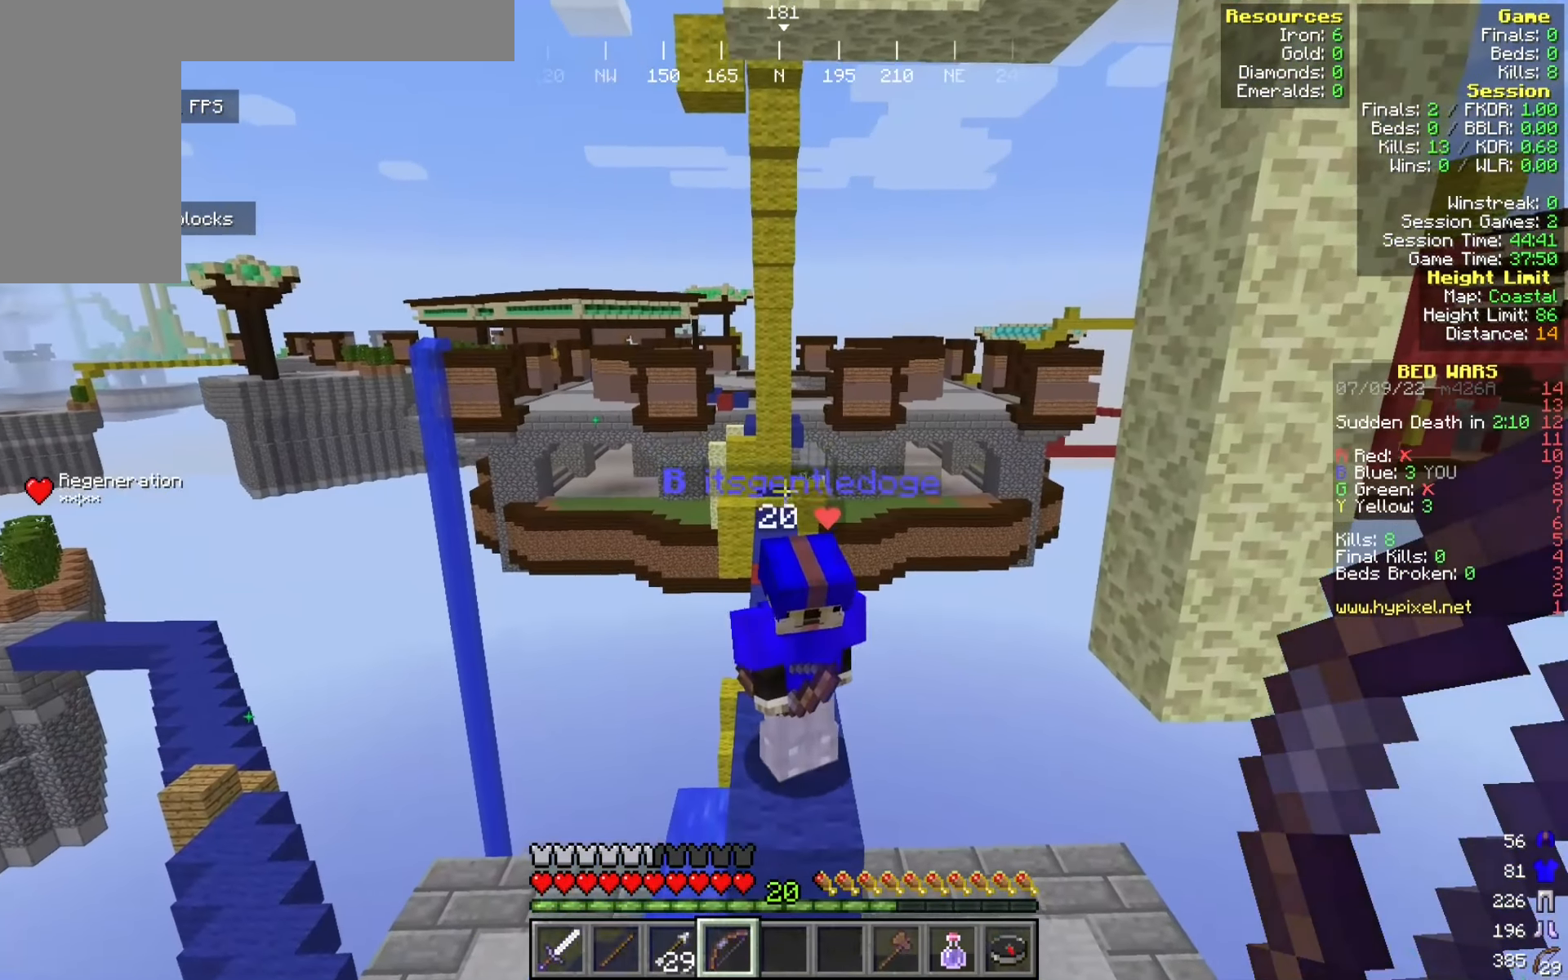
{"keys": ["a"], "mouse": [], "events": [[483, "a", "down"]]}
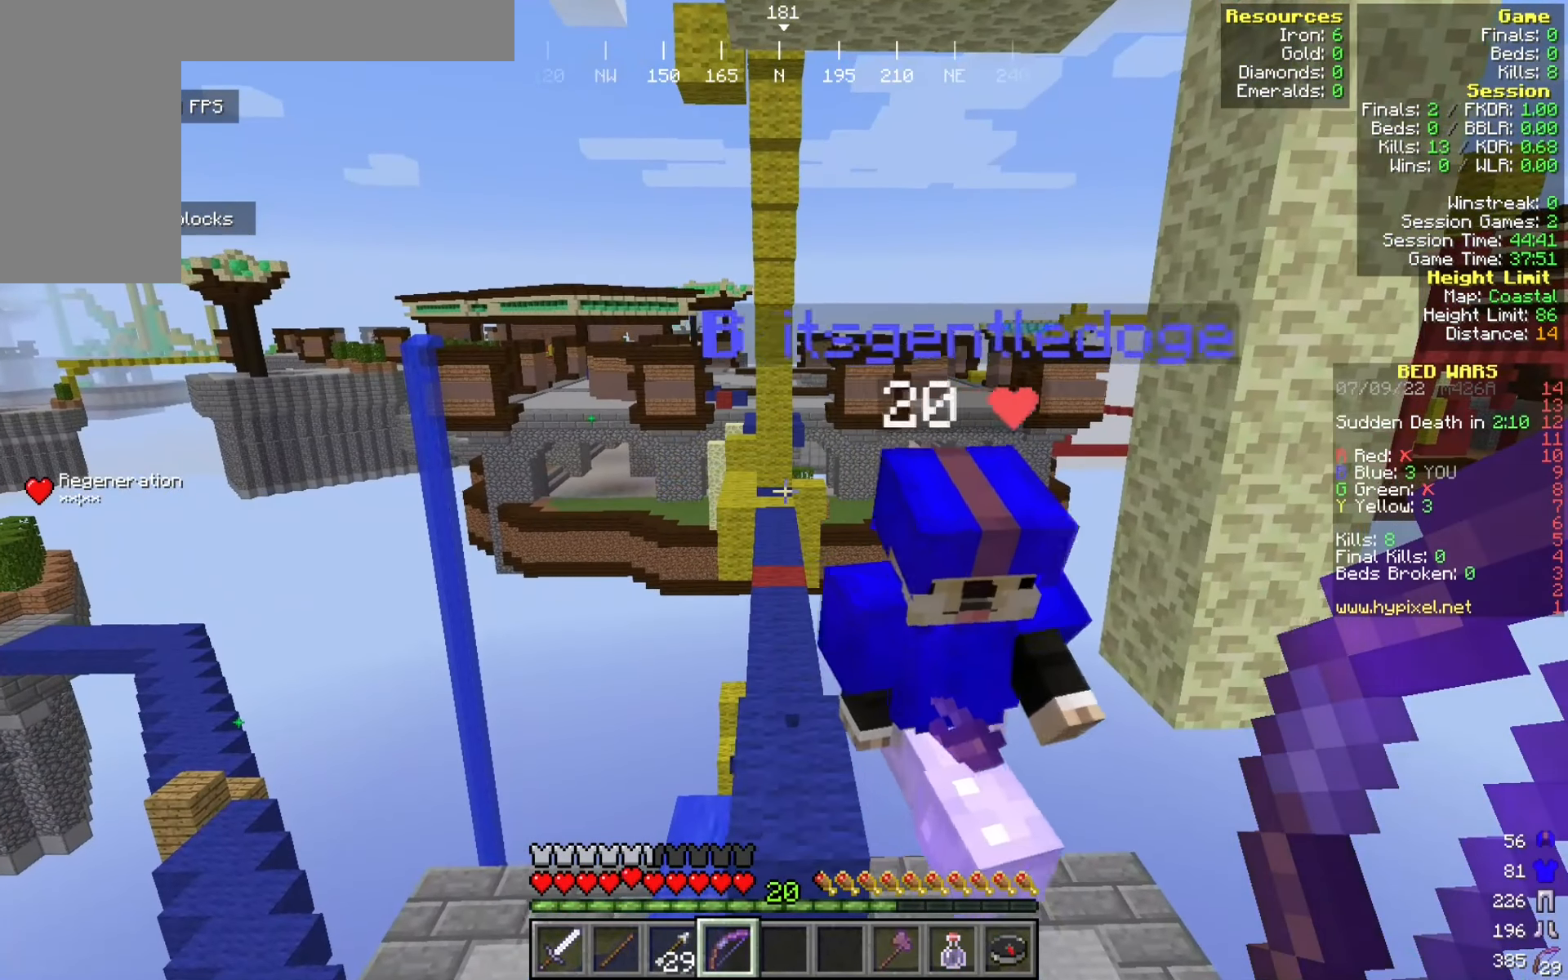
{"keys": ["d", "w"], "mouse": [], "events": [[75, "a", "up"], [483, "w", "down"], [491, "d", "down"]]}
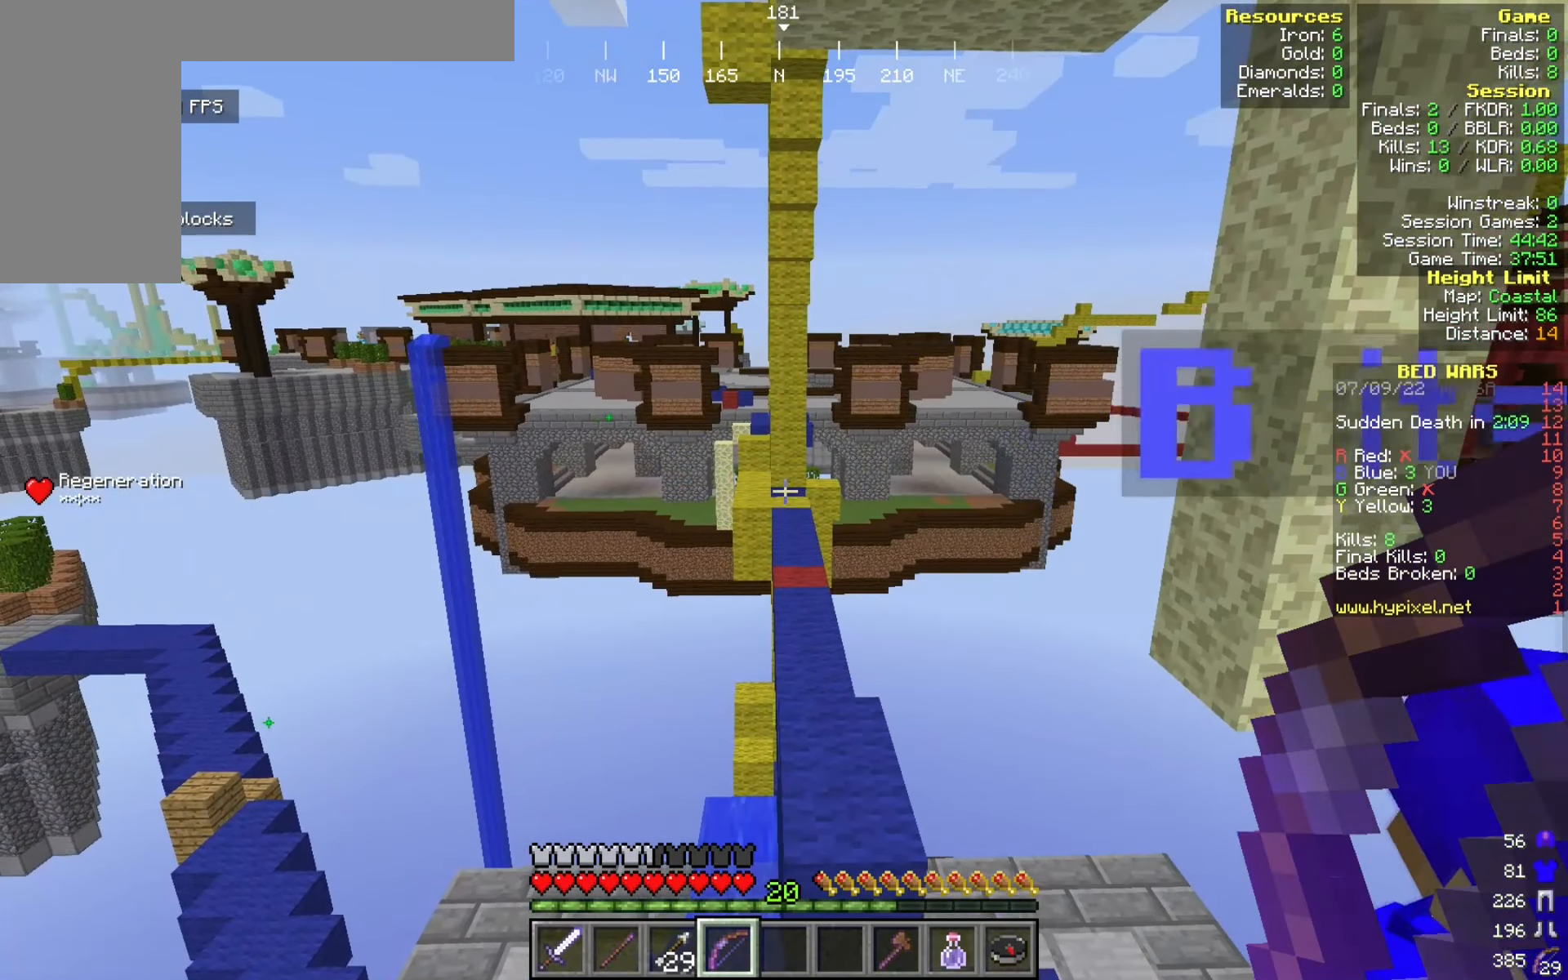
{"keys": ["w"], "mouse": [], "events": [[150, "d", "up"], [358, "a", "down"], [483, "a", "up"]]}
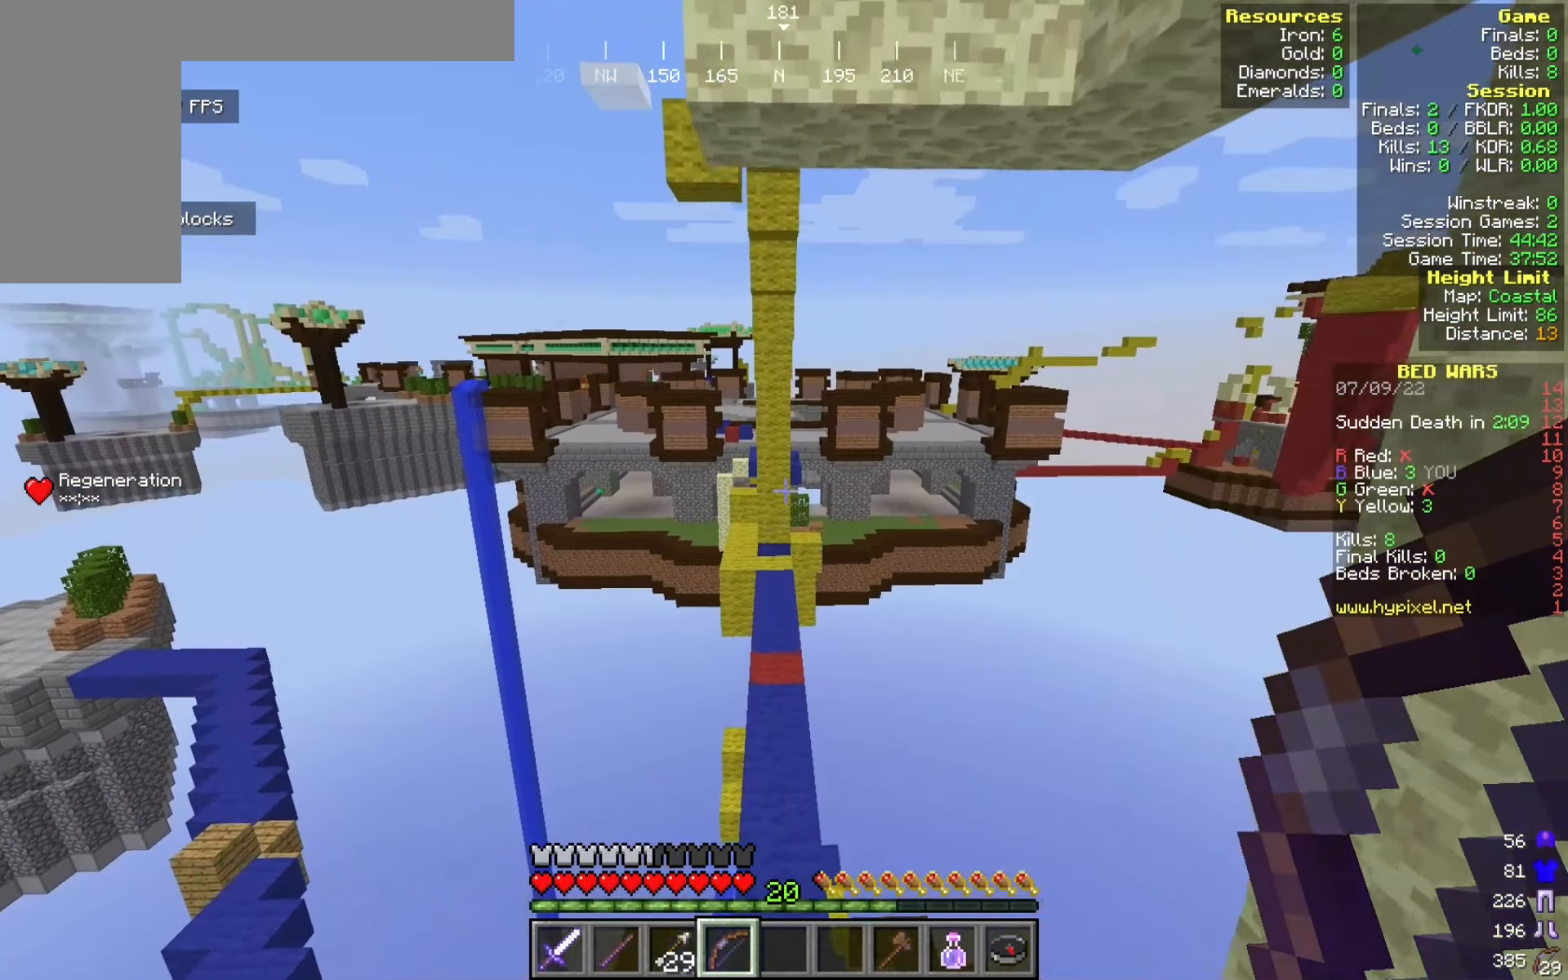
{"keys": [], "mouse": [], "events": [[333, "w", "up"]]}
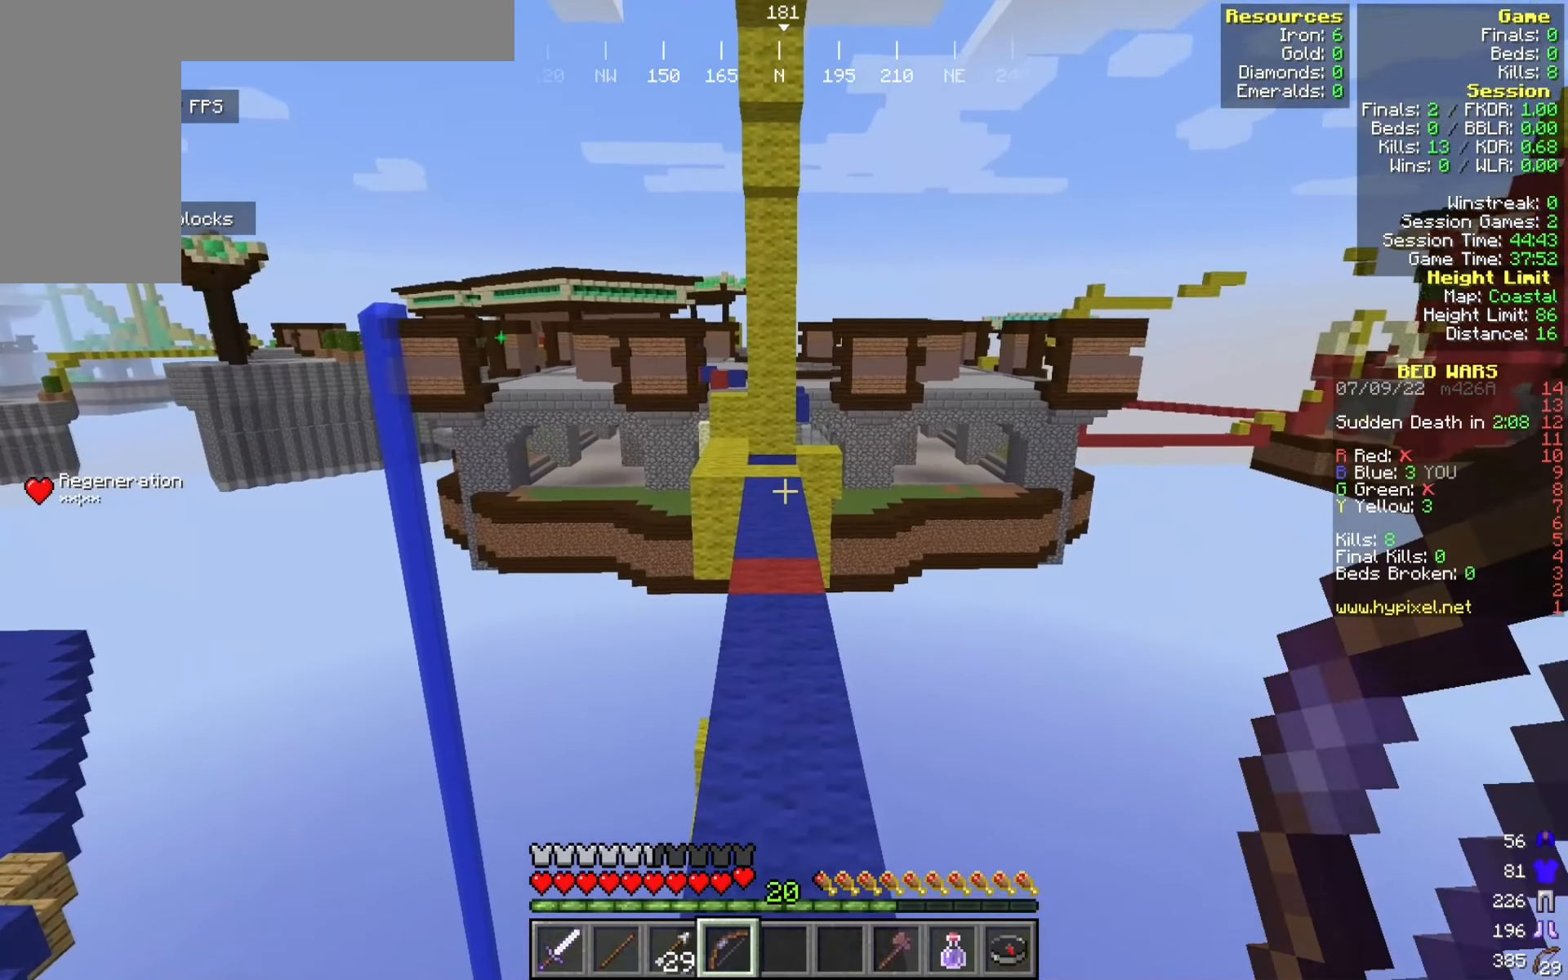
{"keys": ["s"], "mouse": [], "events": [[250, "s", "down"]]}
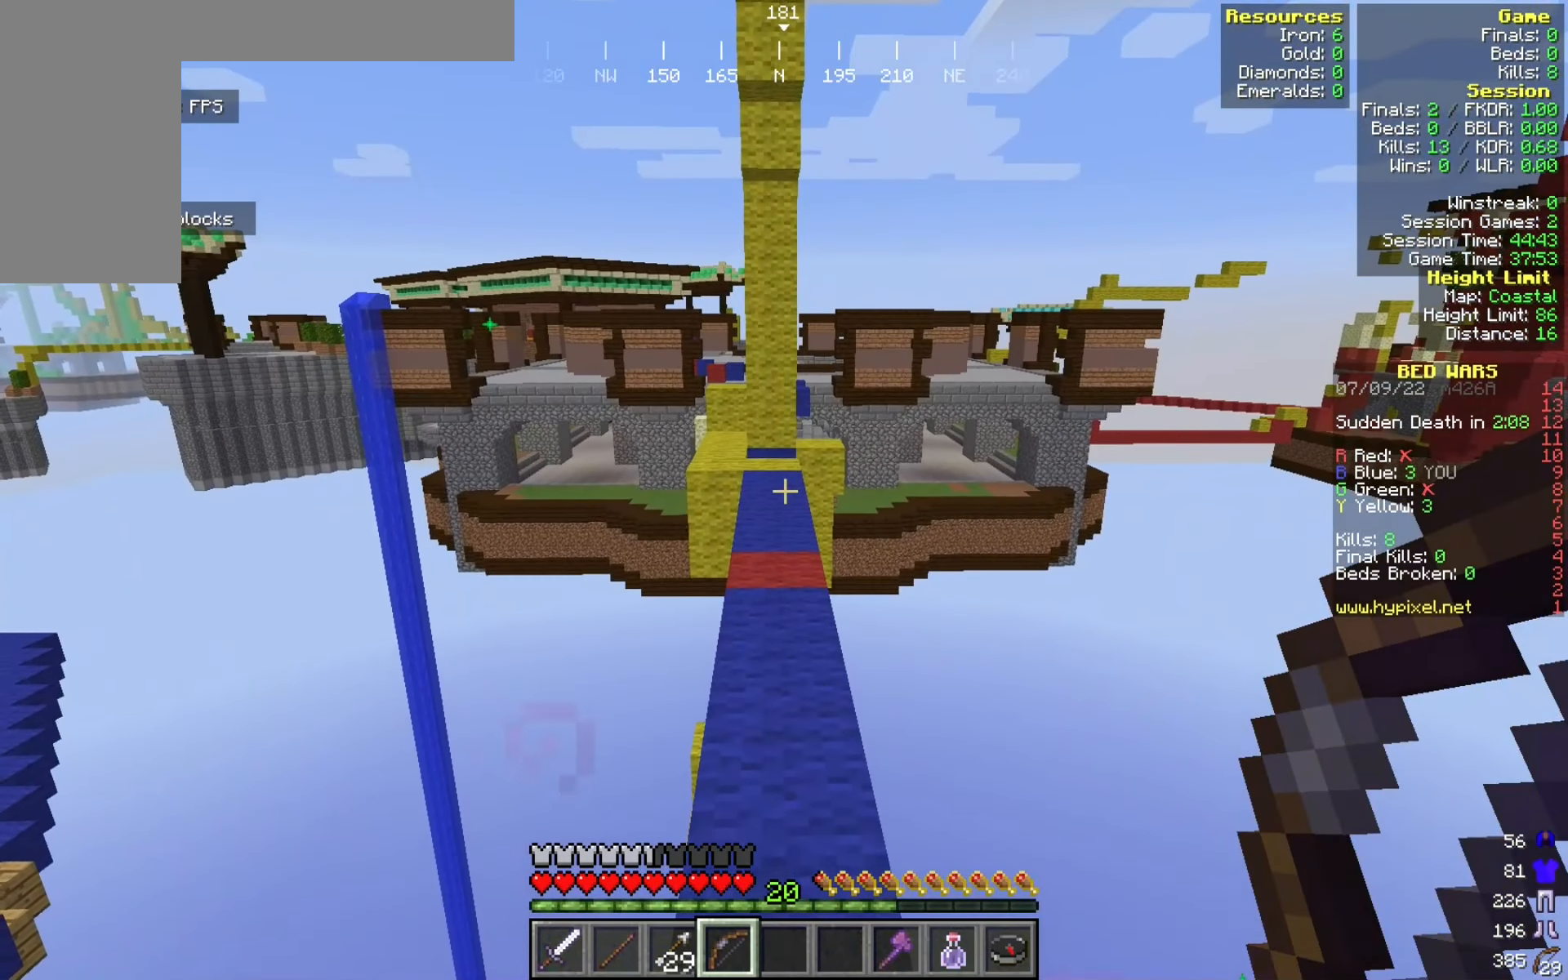
{"keys": ["s"], "mouse": [], "events": [[41, "a", "down"], [250, "a", "up"]]}
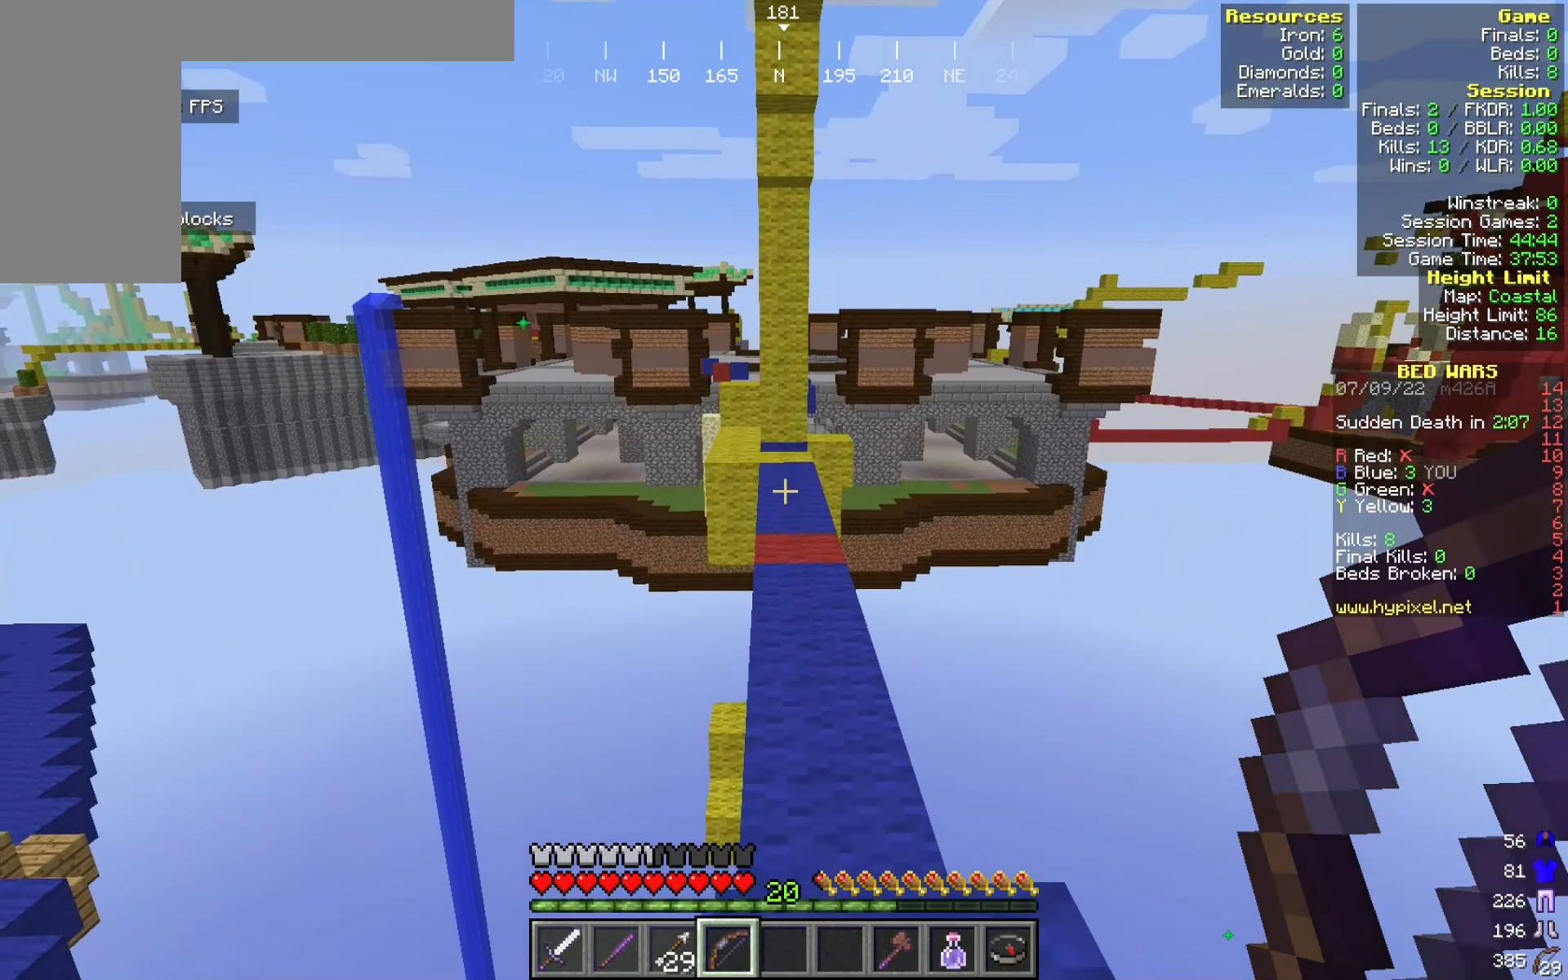
{"keys": [], "mouse": [], "events": [[166, "s", "up"], [300, "d", "down"], [500, "d", "up"]]}
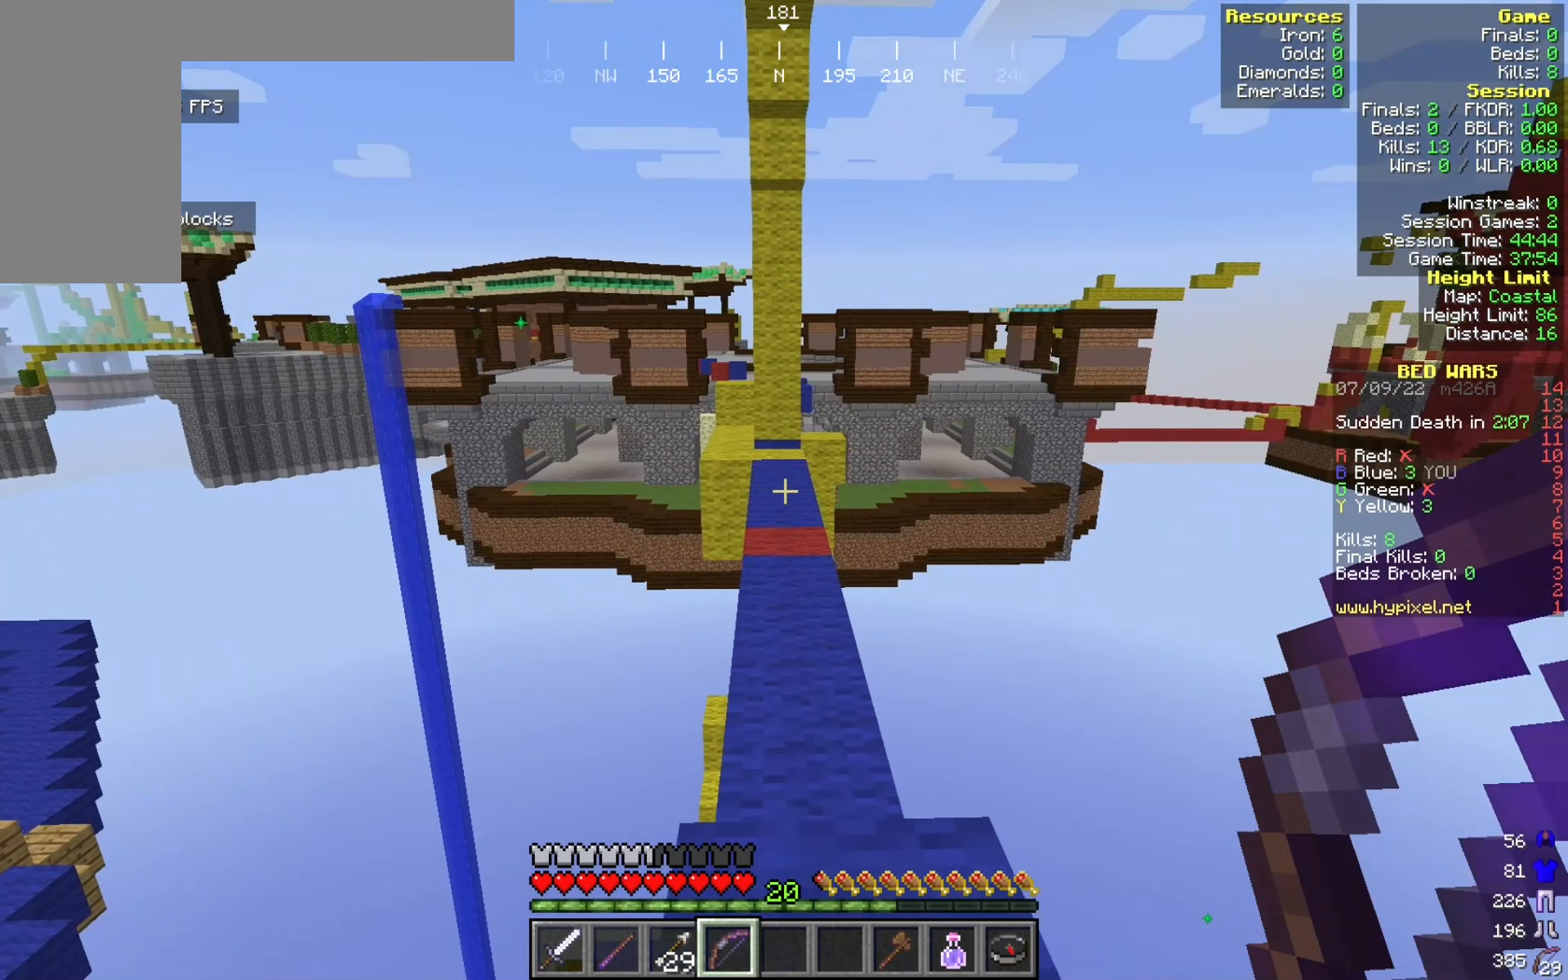
{"keys": [], "mouse": [], "events": []}
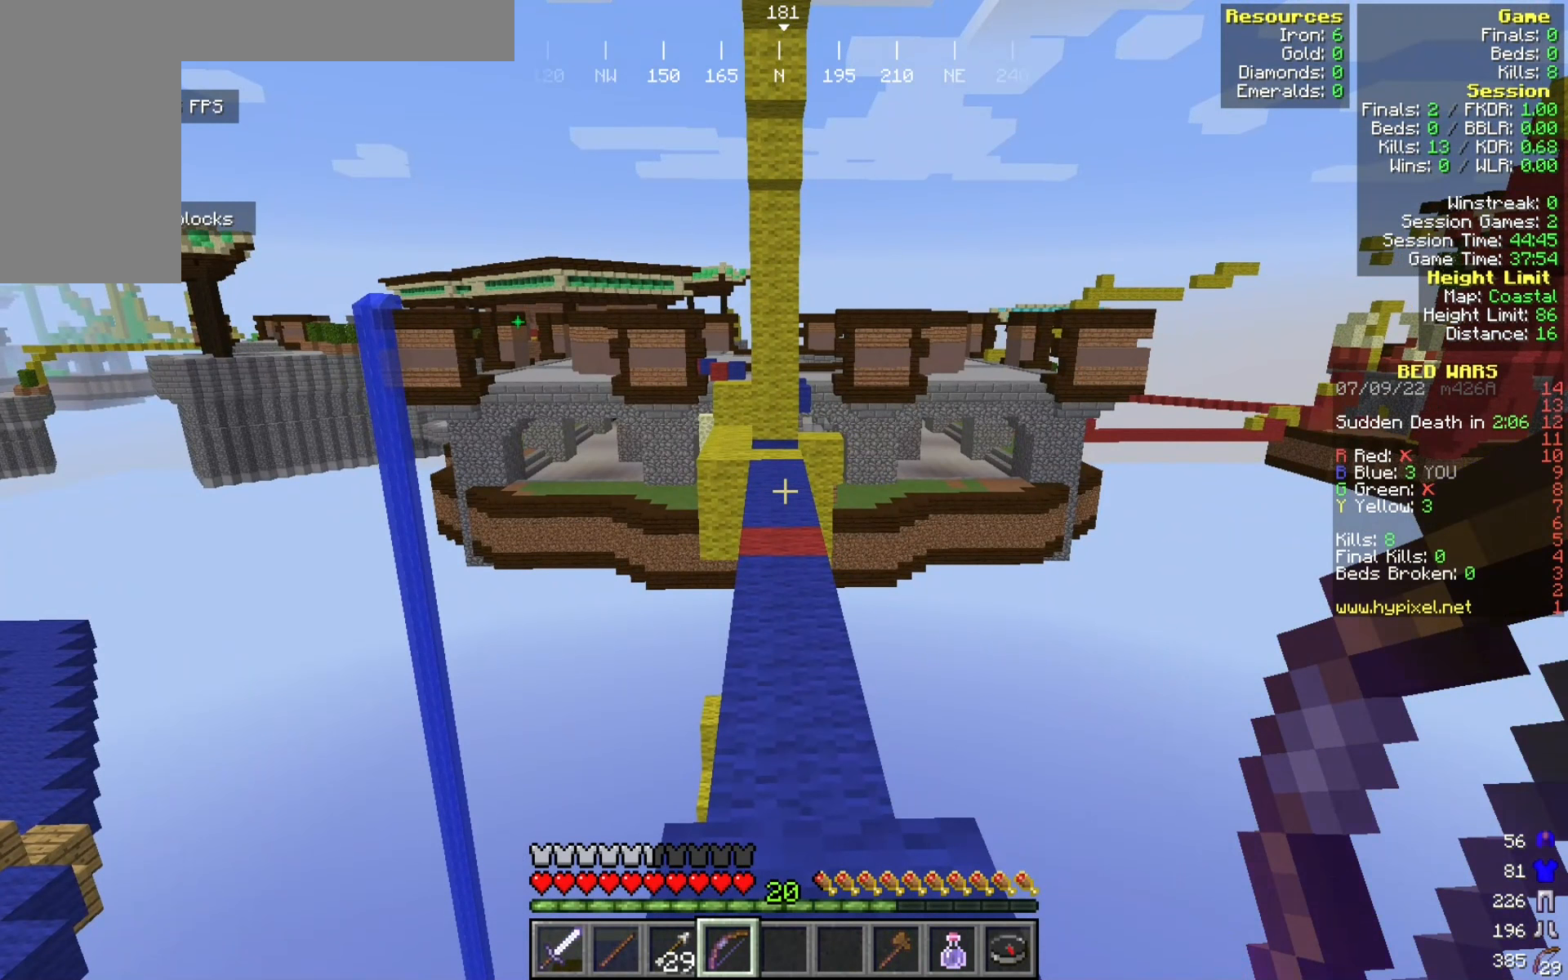
{"keys": [], "mouse": [], "events": []}
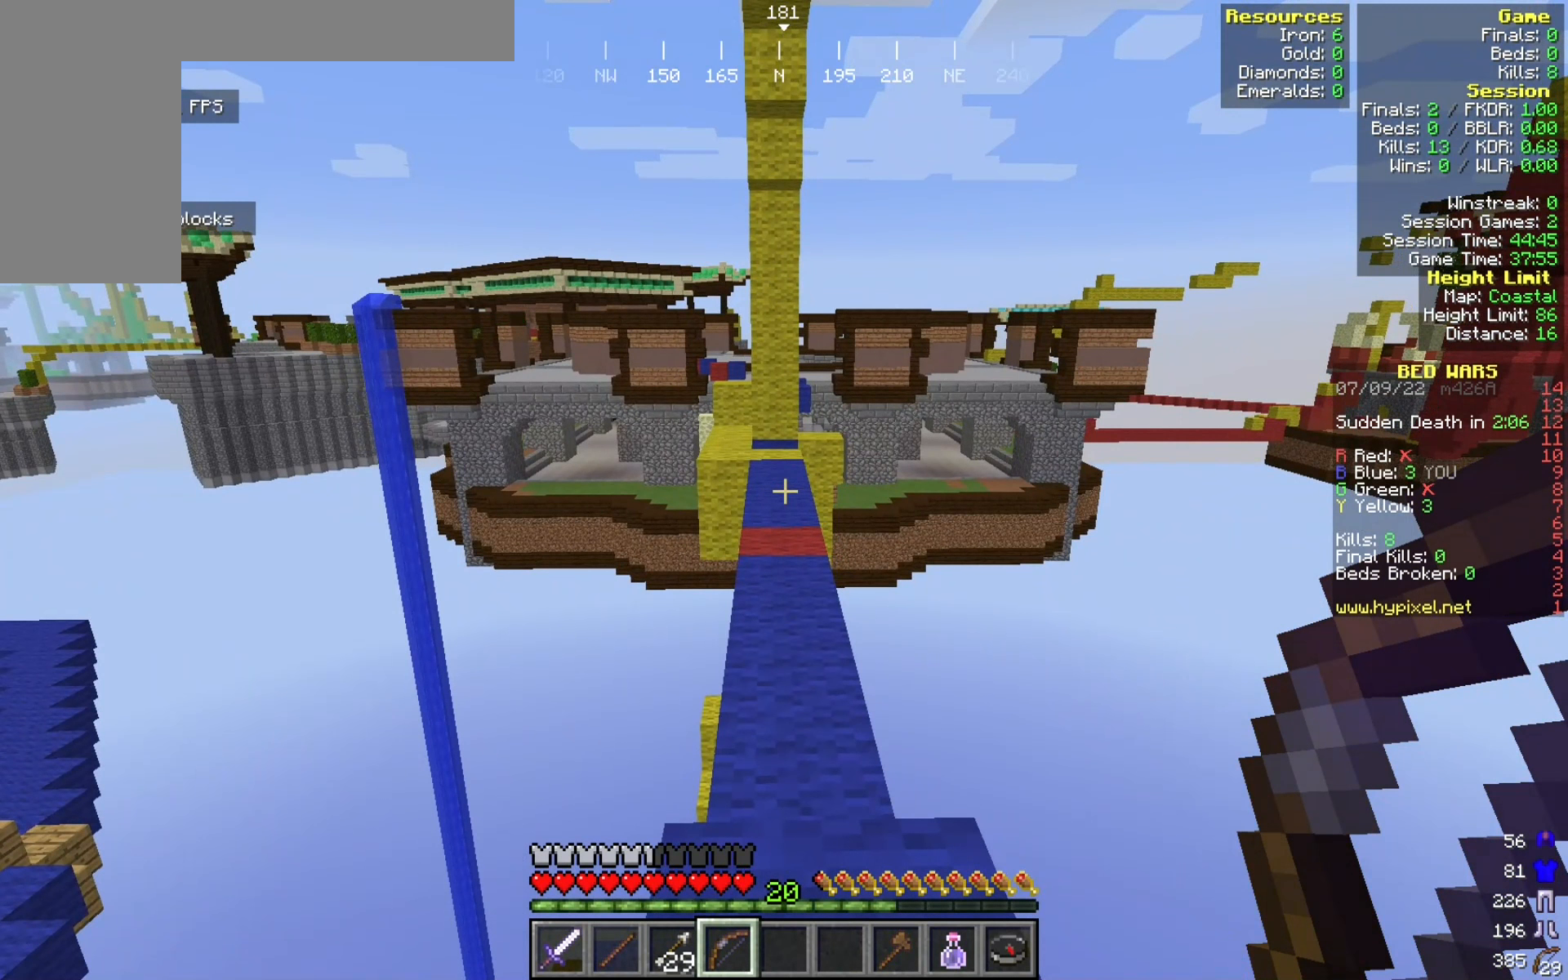
{"keys": [], "mouse": [], "events": [[58, "a", "down"], [292, "a", "up"]]}
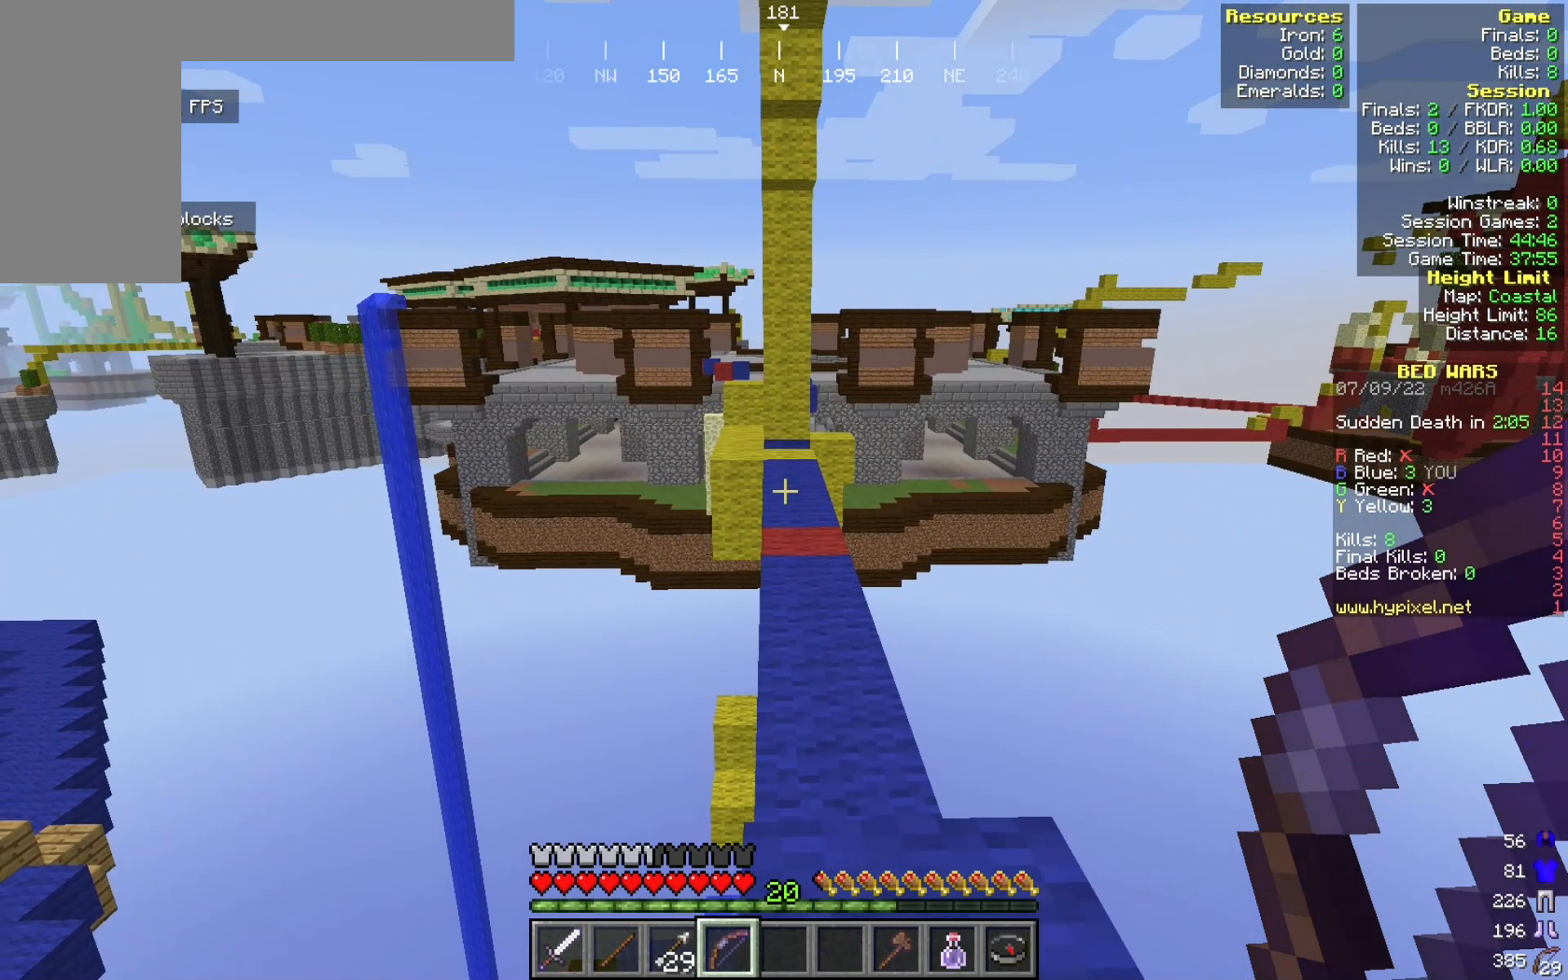
{"keys": [], "mouse": [], "events": [[33, "d", "down"], [250, "d", "up"]]}
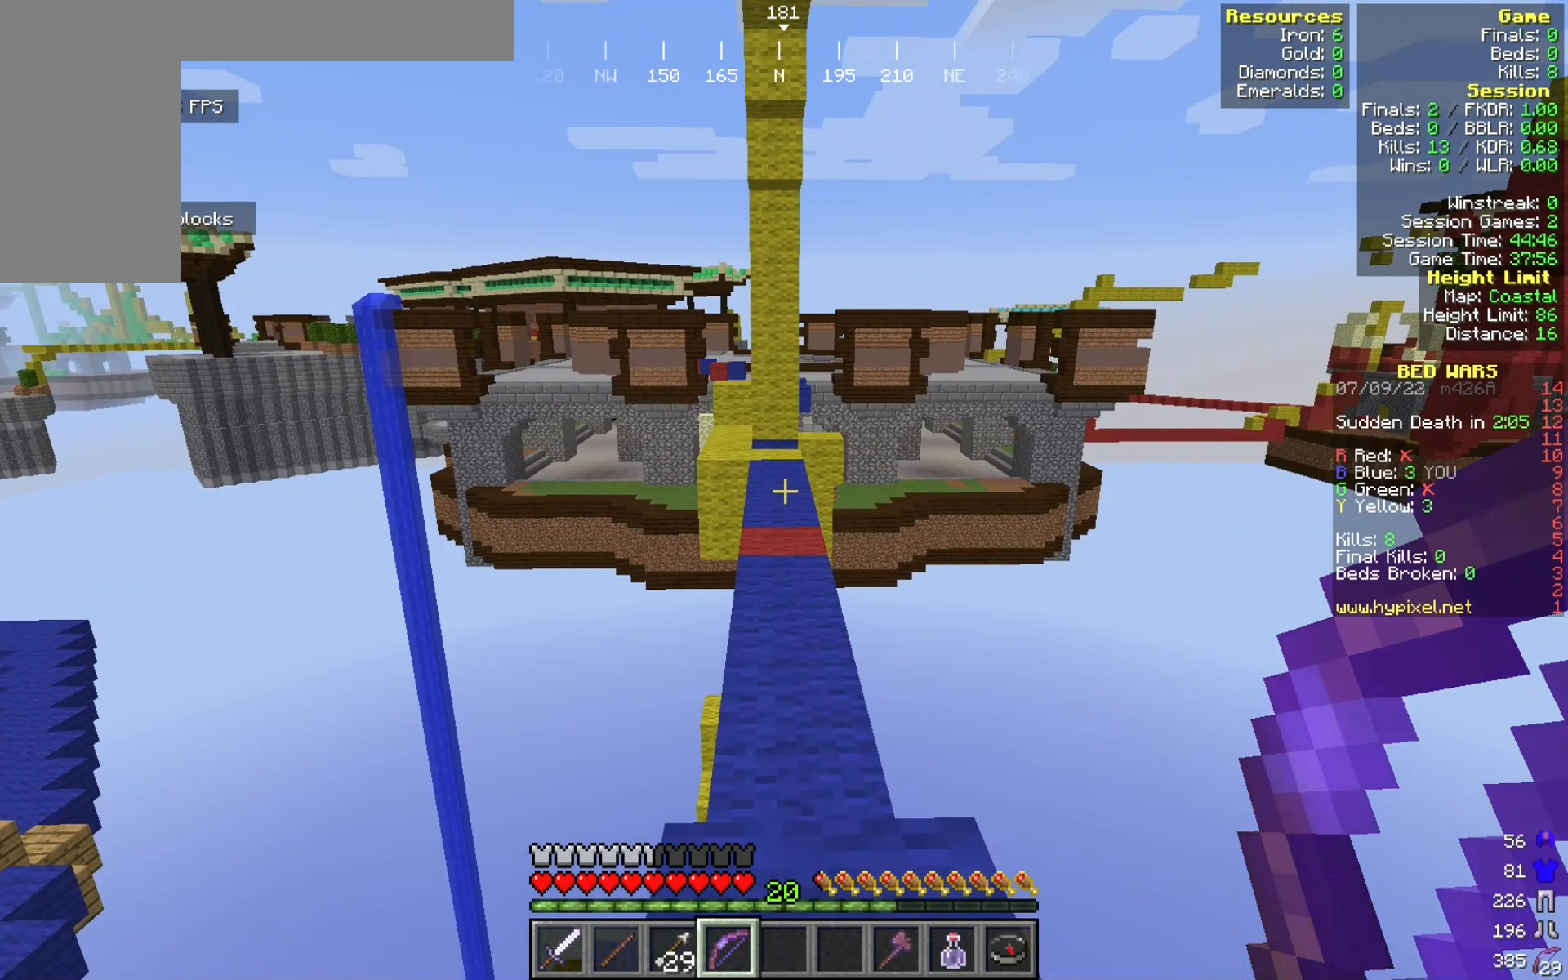
{"keys": [], "mouse": [], "events": []}
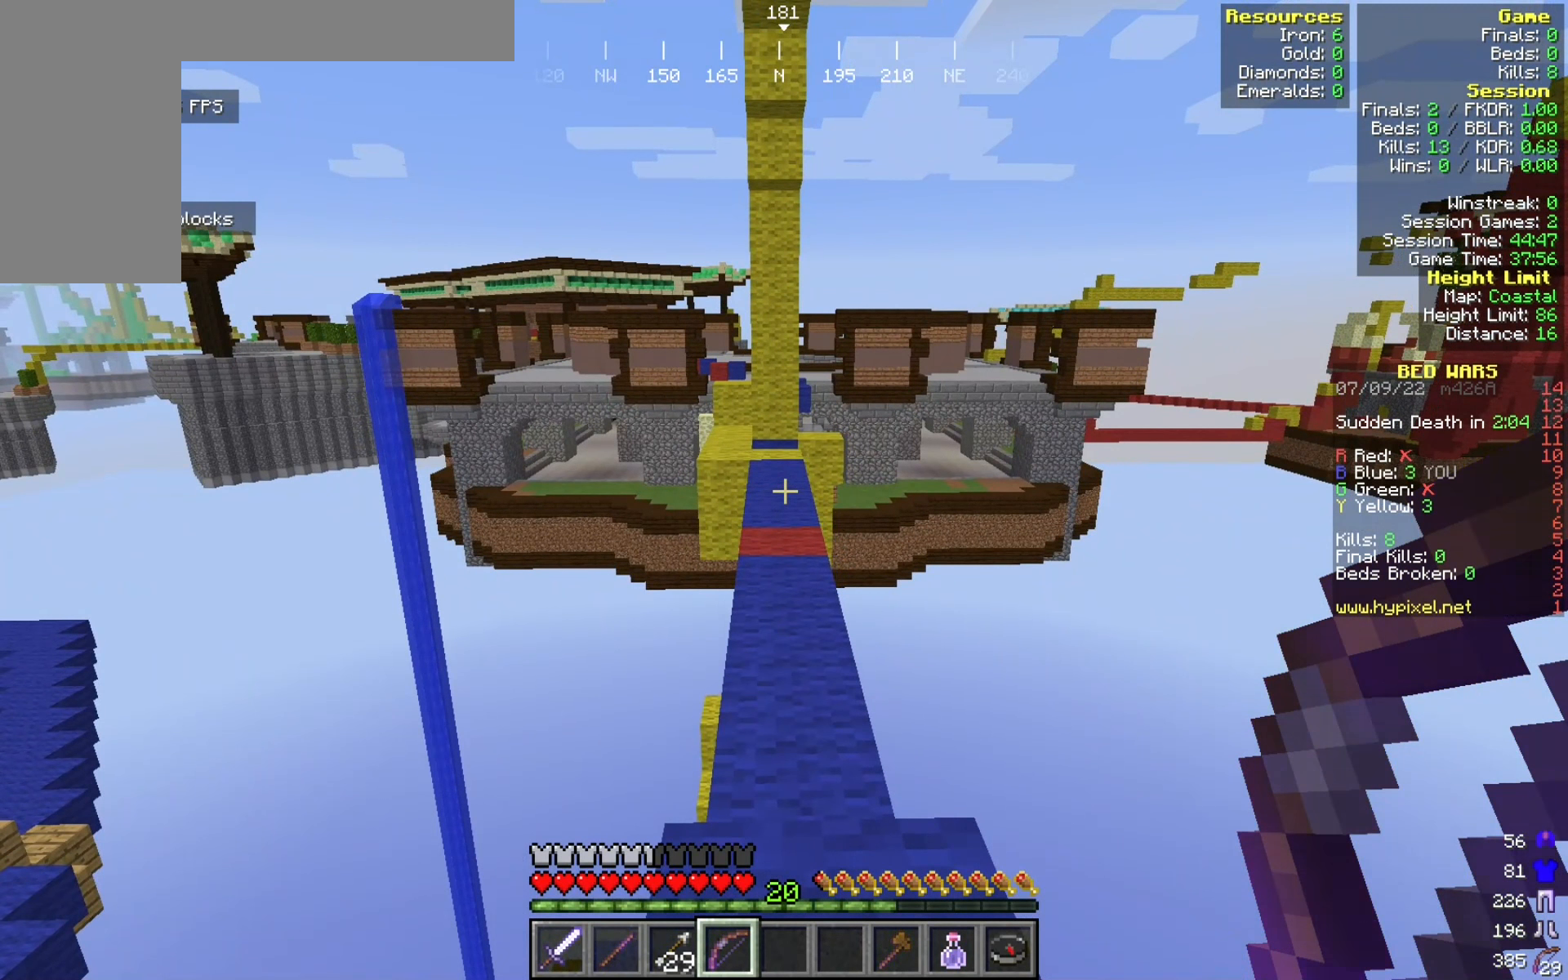
{"keys": ["a"], "mouse": [], "events": [[125, "a", "down"]]}